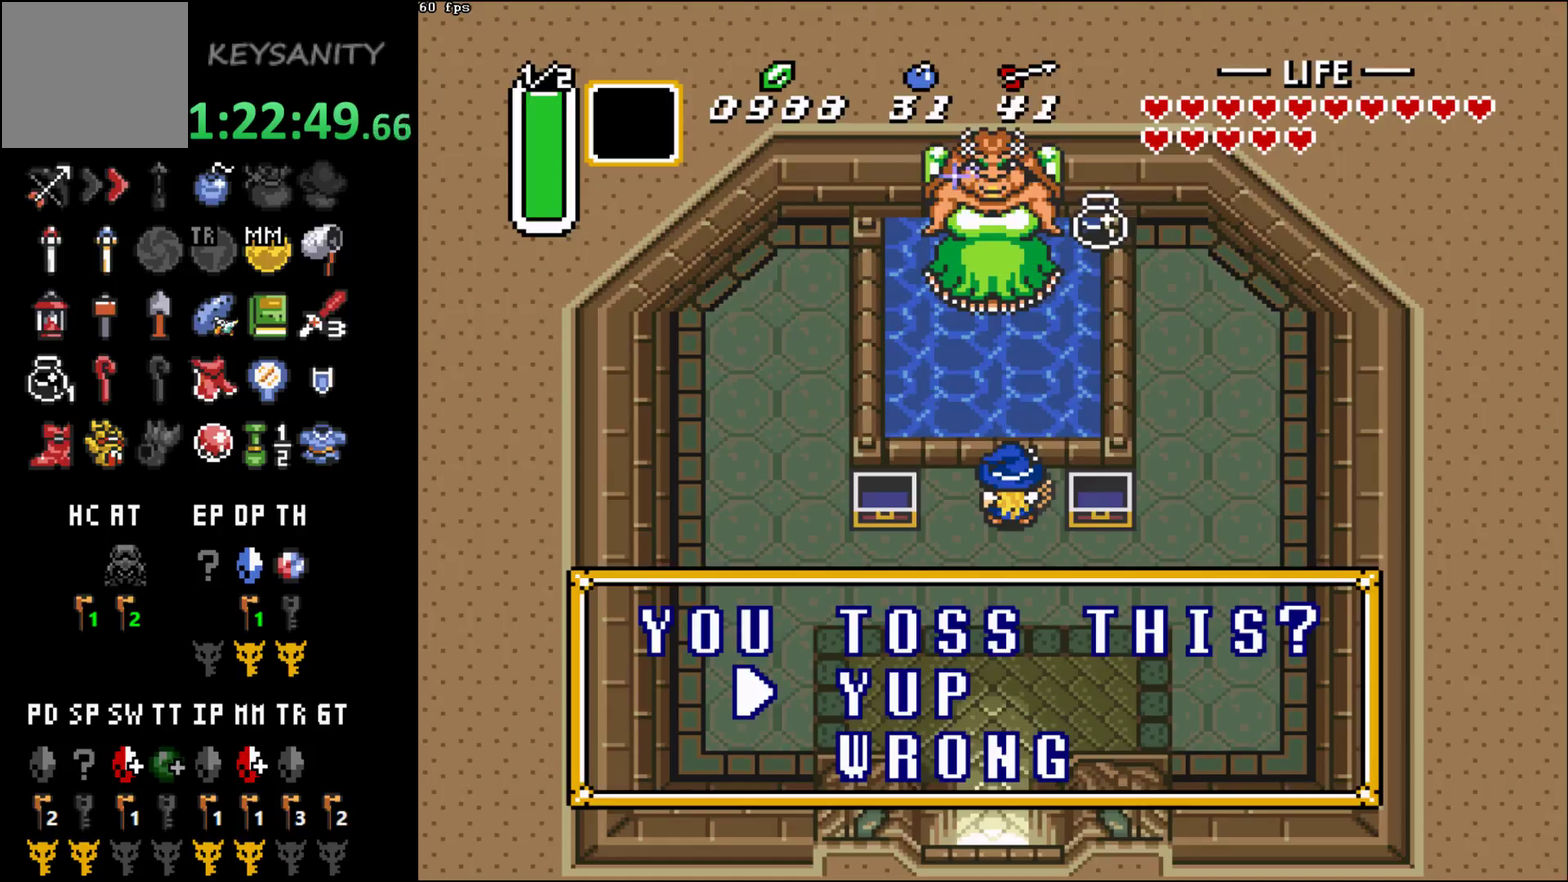
Gameplay with a controller (Xbox layout); each line is a JSON object with the inputs held at the frame after it. "events" lists button and stick changes between this image and that frame as [ms after this image, input, new state], when the widget could be followed in between. This overlay highlights the sticks when they move; stick clicks (R3) are not distinguishable. Not read: L3 R3 right_stick.
{"buttons": ["B"], "left_stick": "center", "events": [[150, "B", "down"], [200, "B", "up"], [300, "B", "down"], [367, "B", "up"], [467, "B", "down"]]}
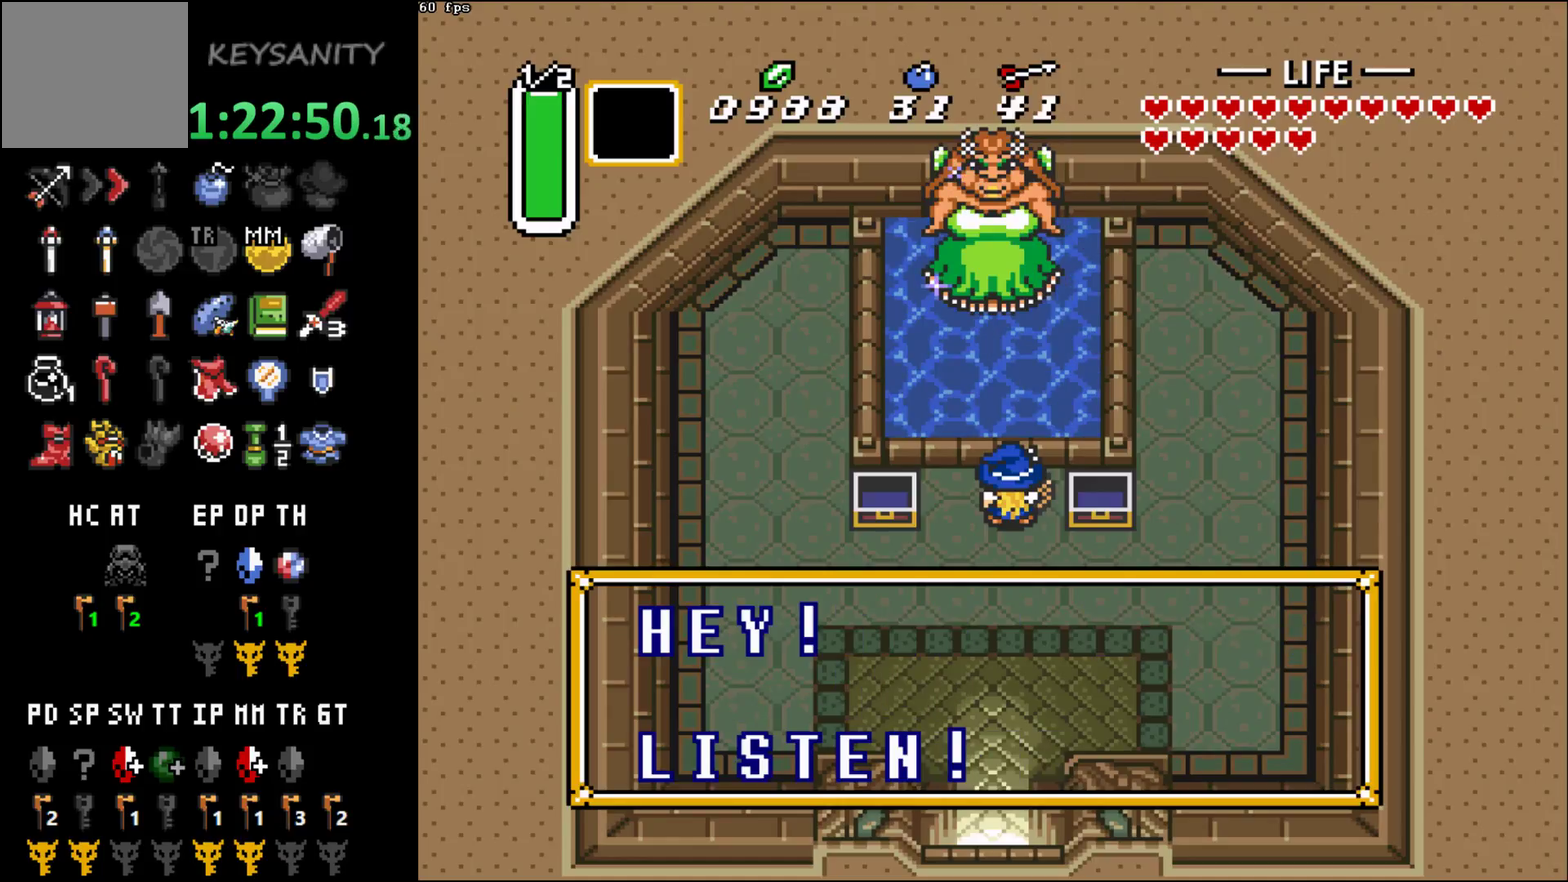
{"buttons": [], "left_stick": "center", "events": [[33, "B", "up"], [117, "B", "down"], [167, "B", "up"], [233, "B", "down"], [333, "B", "up"], [433, "B", "down"], [483, "B", "up"]]}
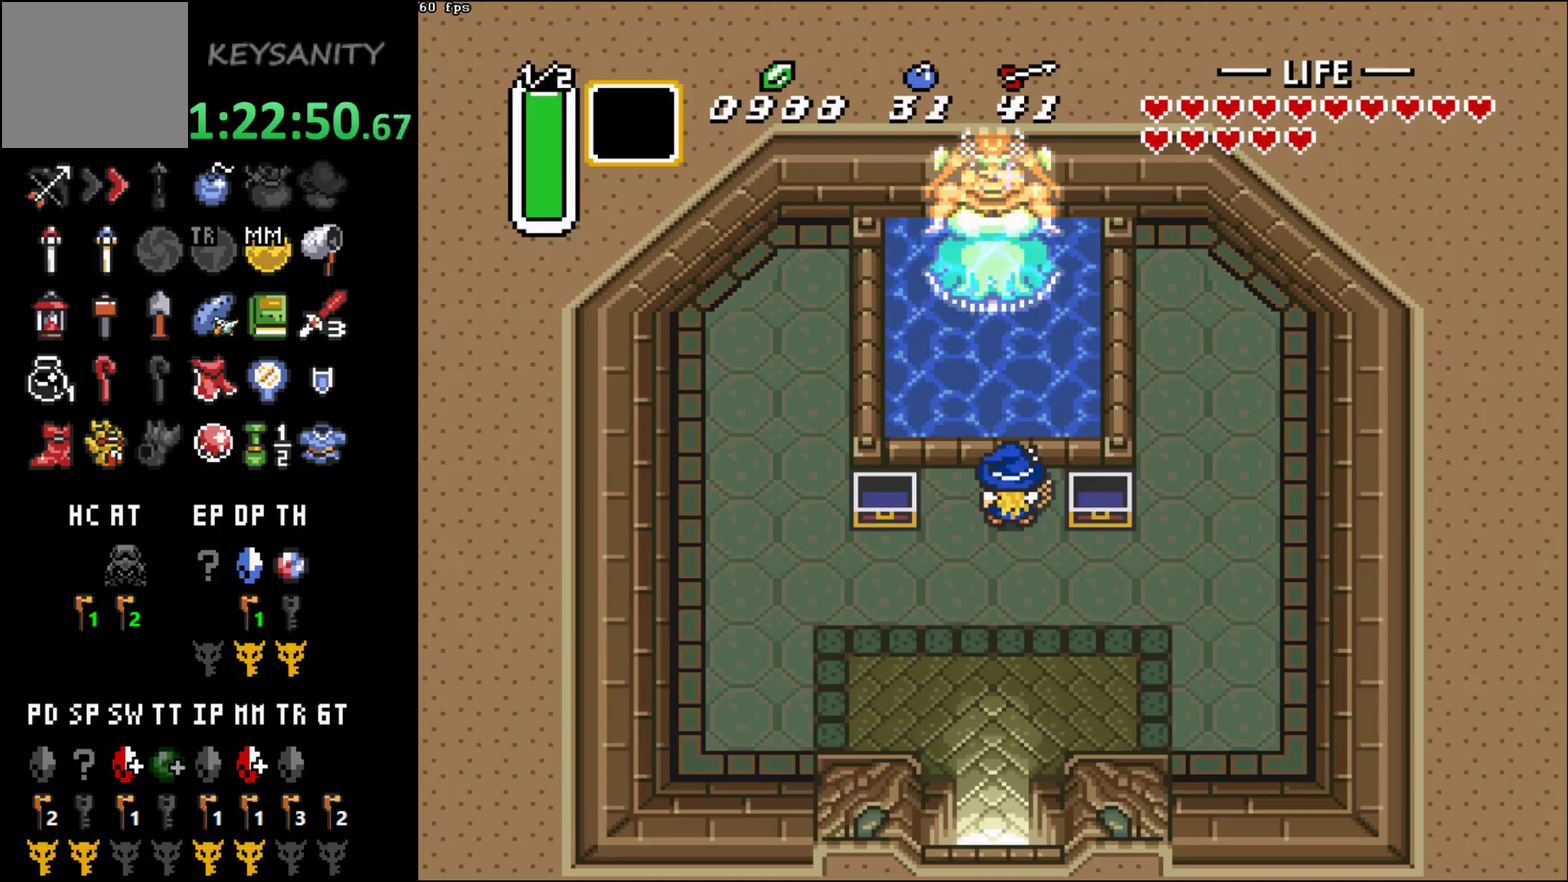
{"buttons": [], "left_stick": "down-left"}
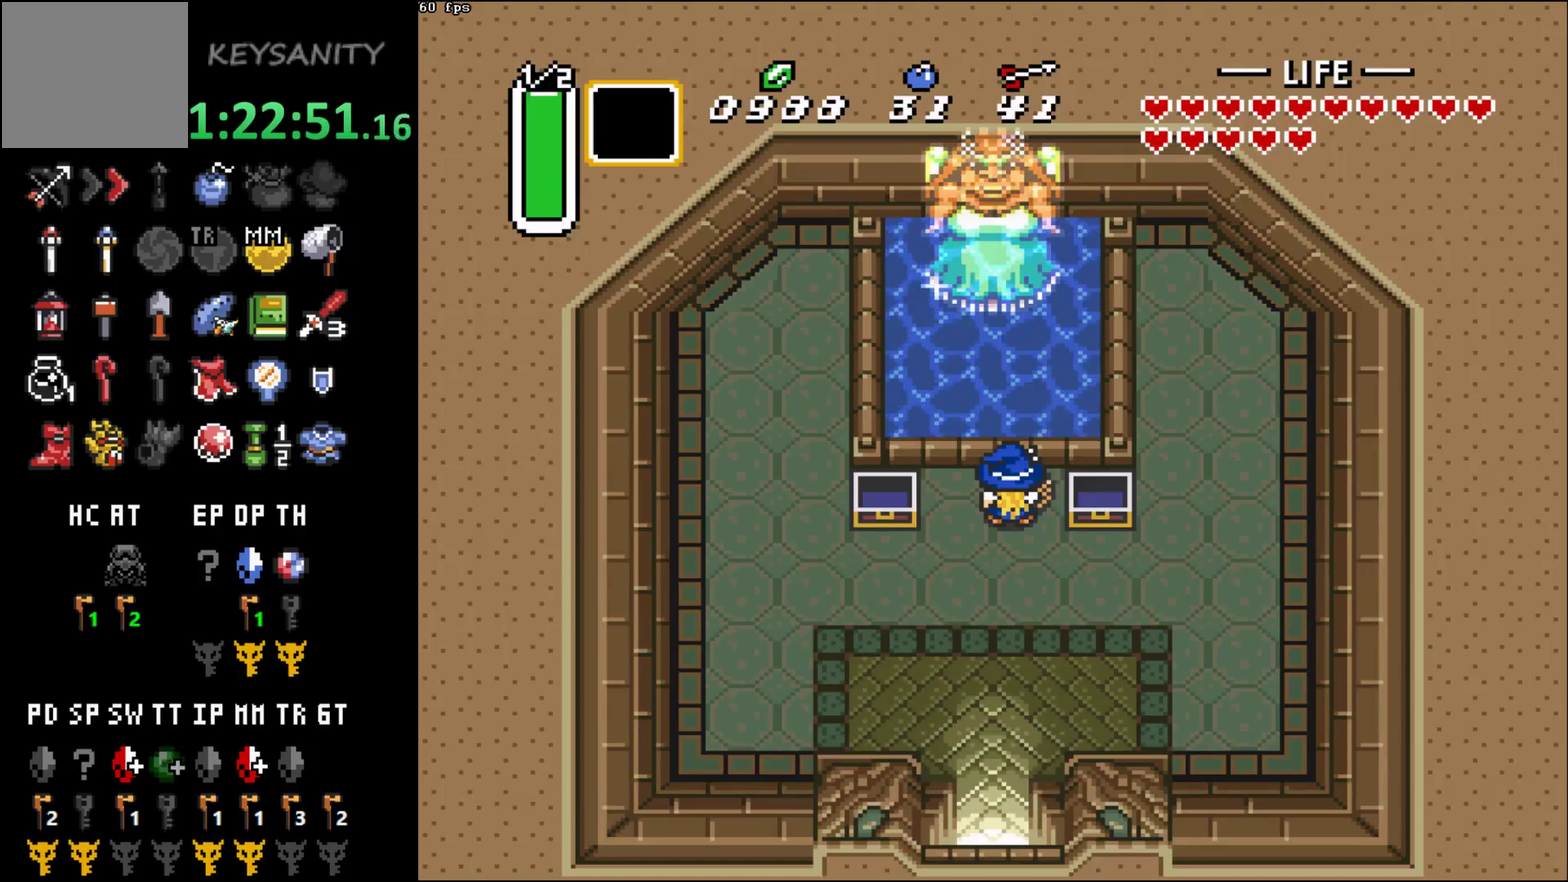
{"buttons": [], "left_stick": "center"}
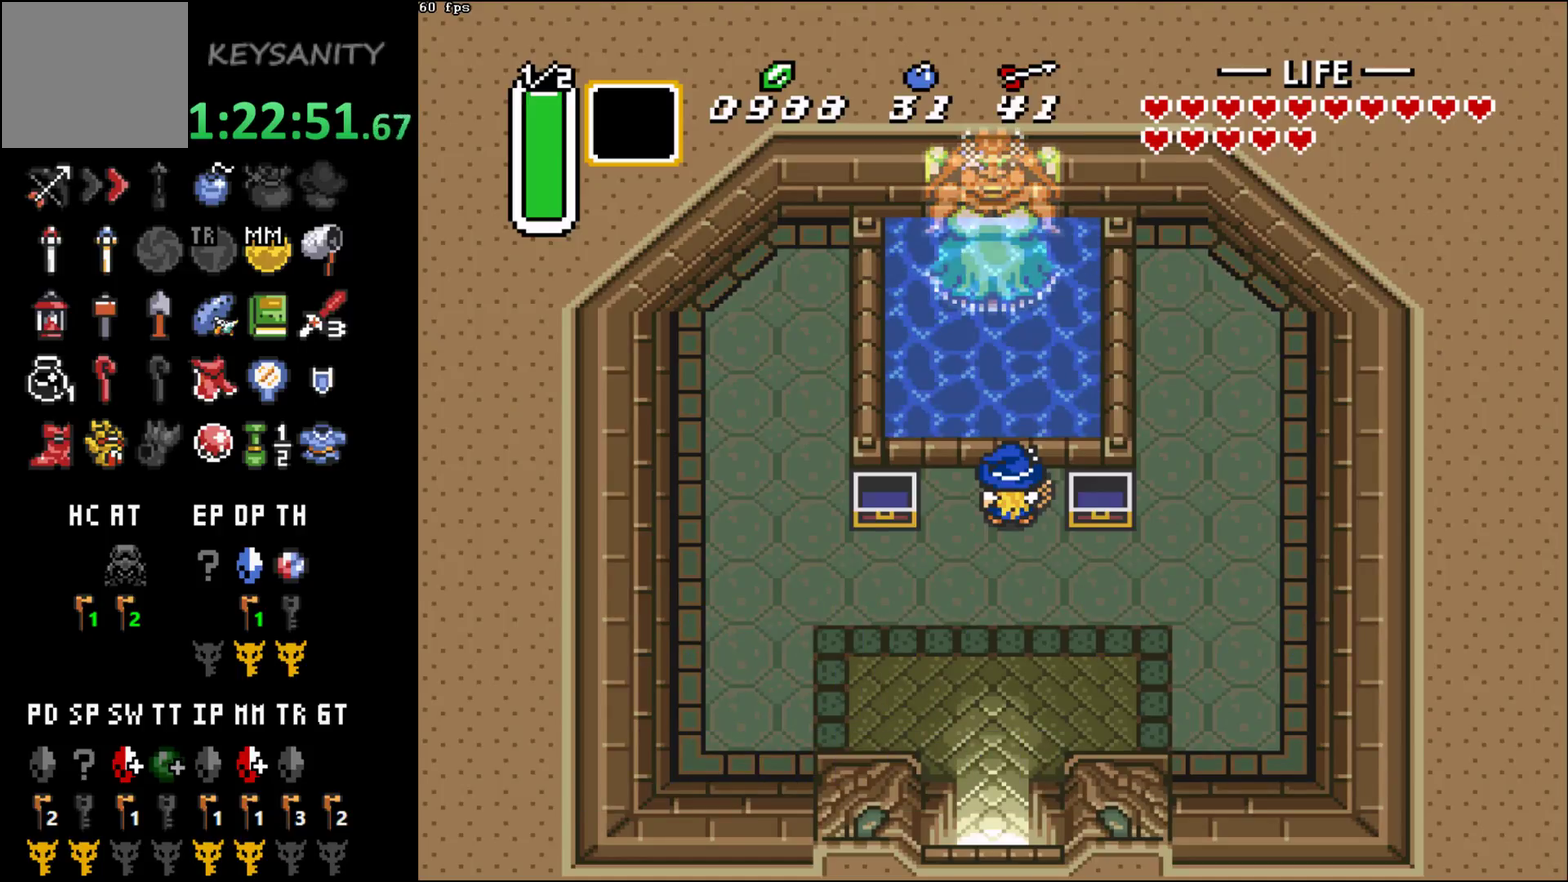
{"buttons": [], "left_stick": "down"}
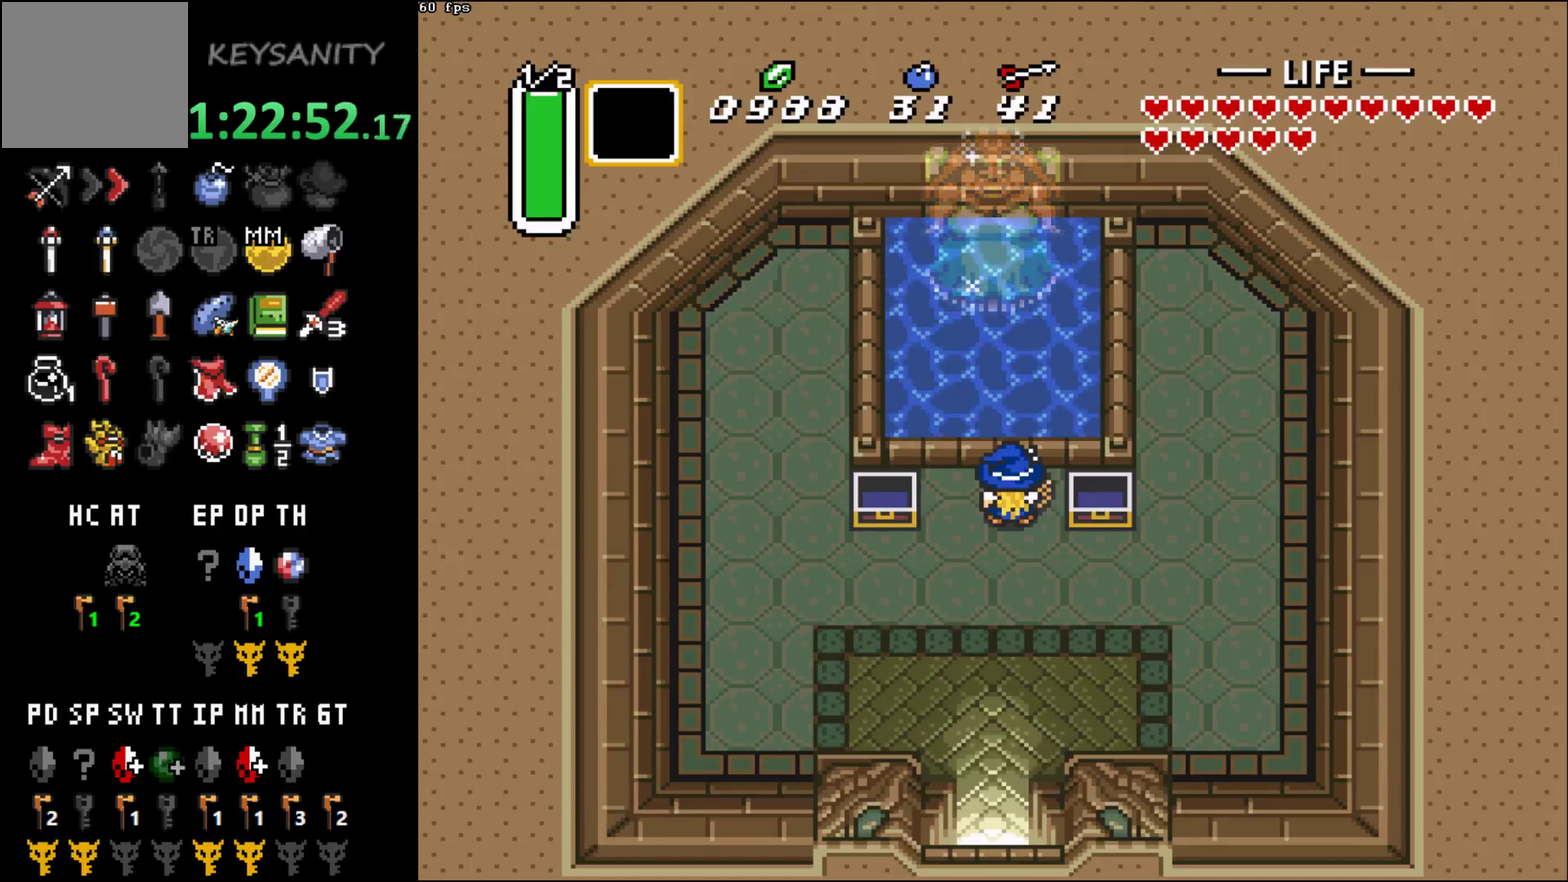
{"buttons": [], "left_stick": "down"}
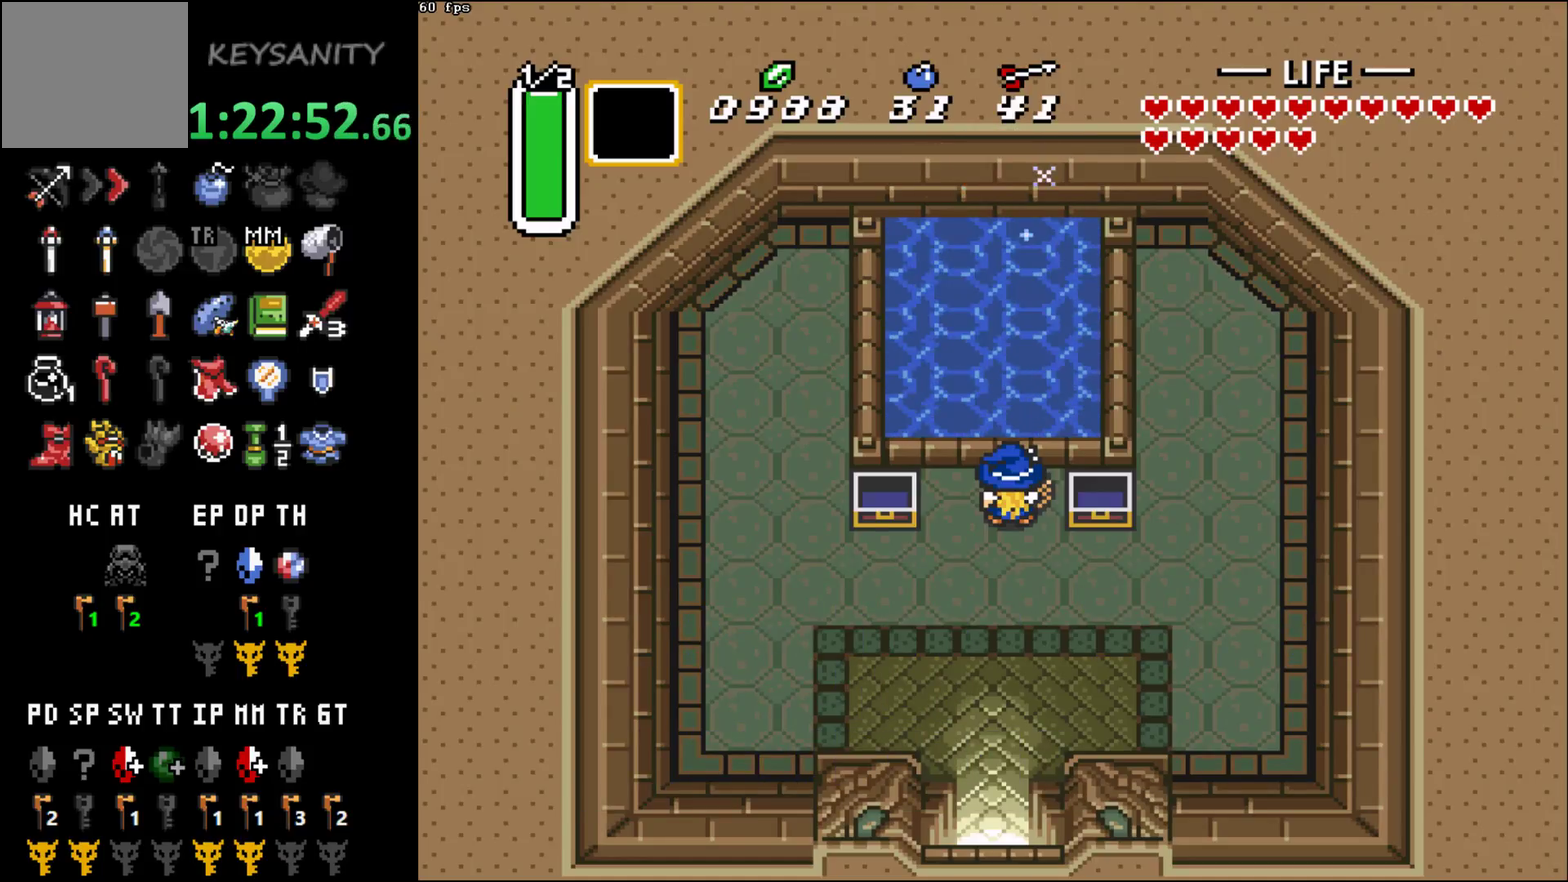
{"buttons": [], "left_stick": "center"}
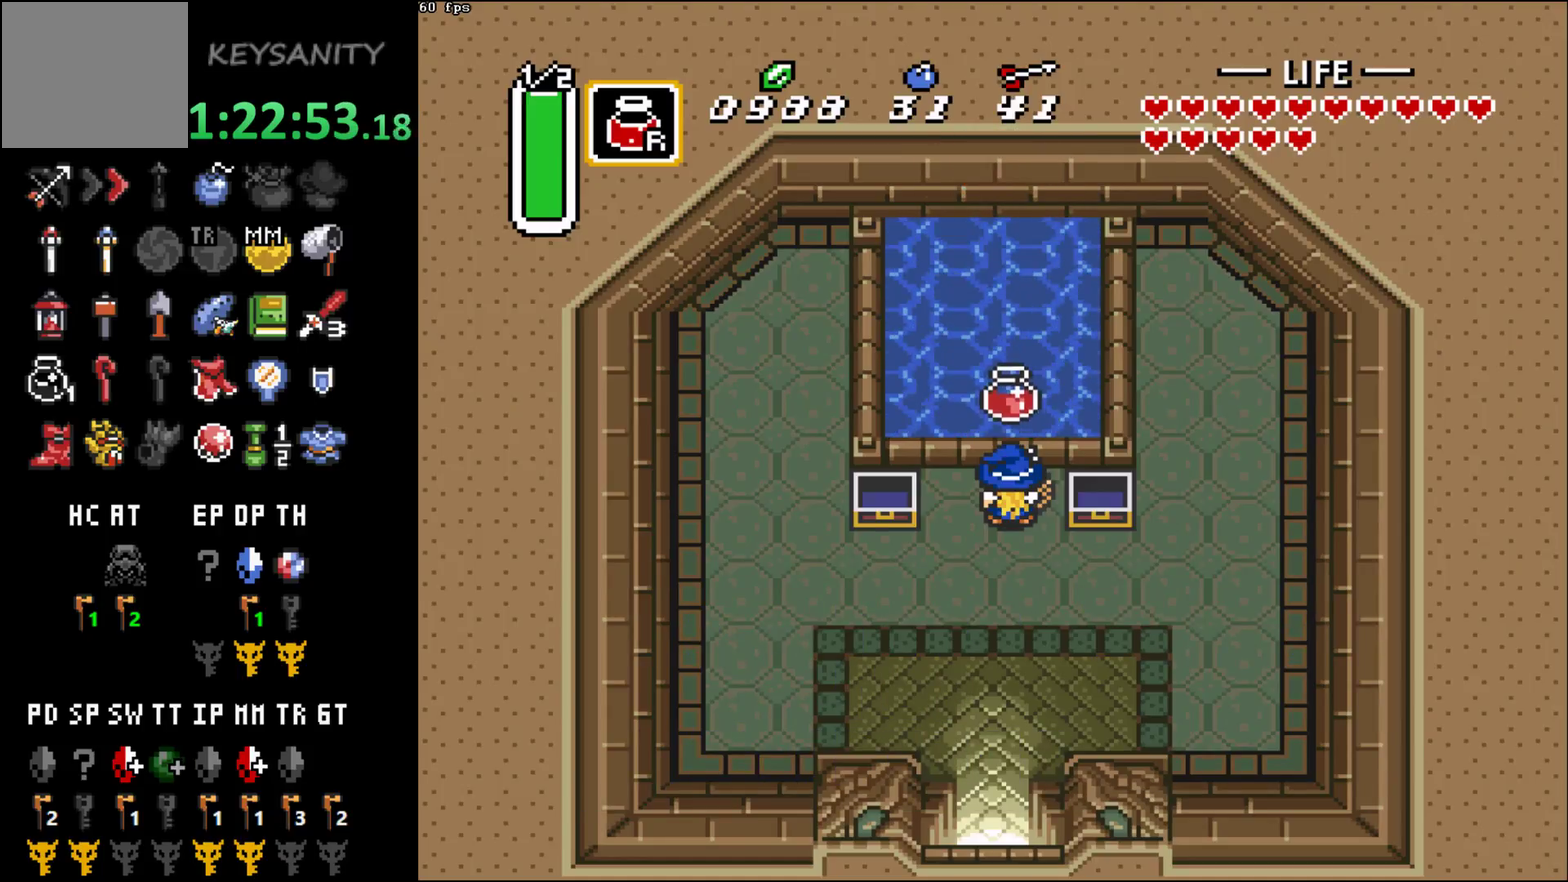
{"buttons": [], "left_stick": "down"}
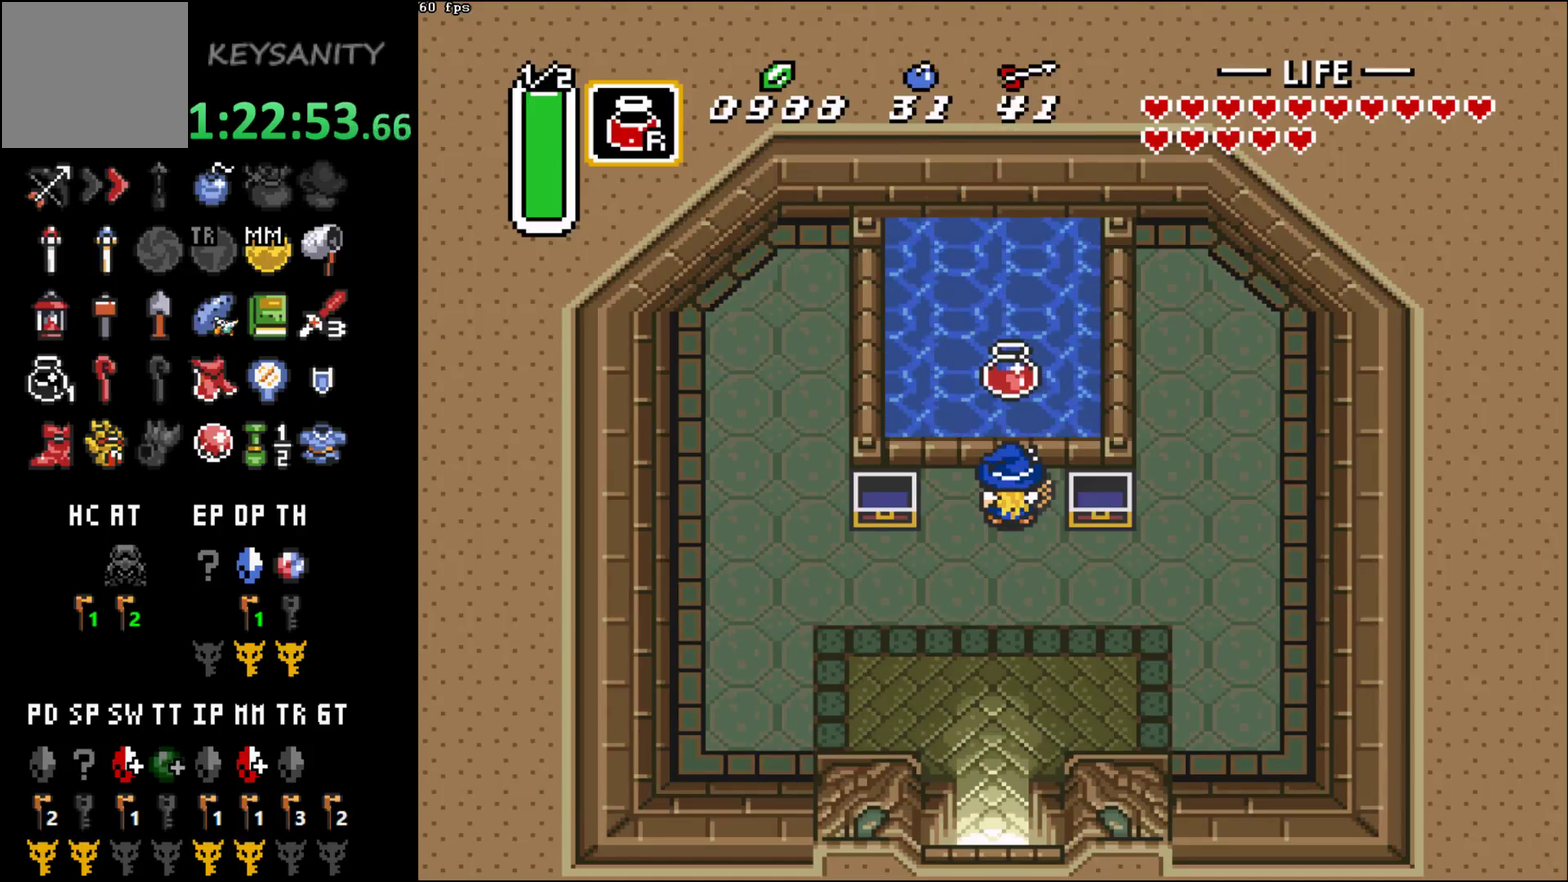
{"buttons": [], "left_stick": "down-left"}
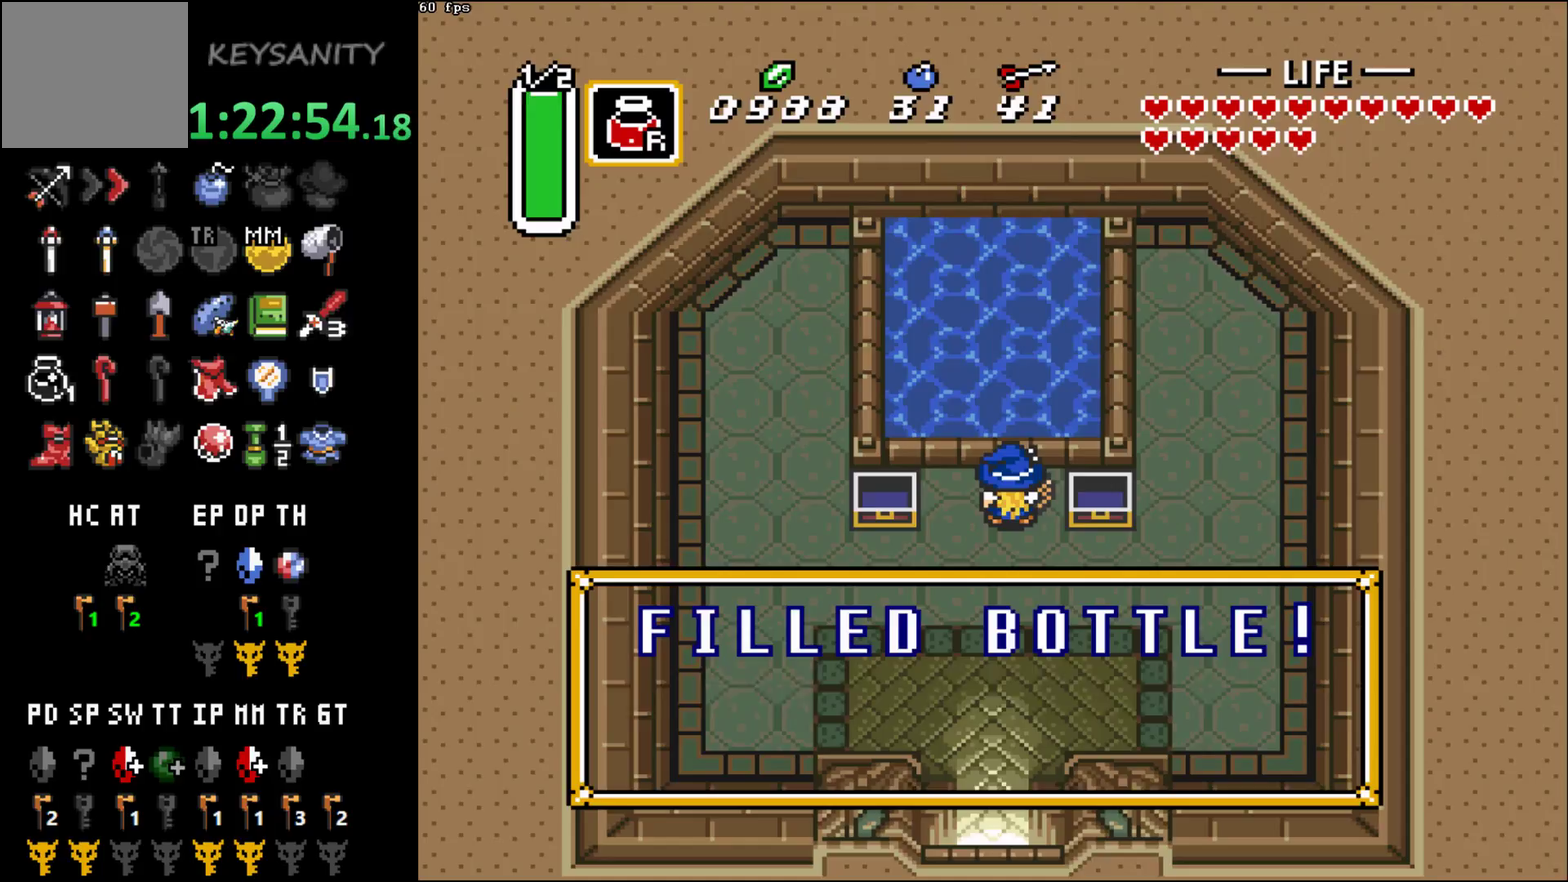
{"buttons": [], "left_stick": "center"}
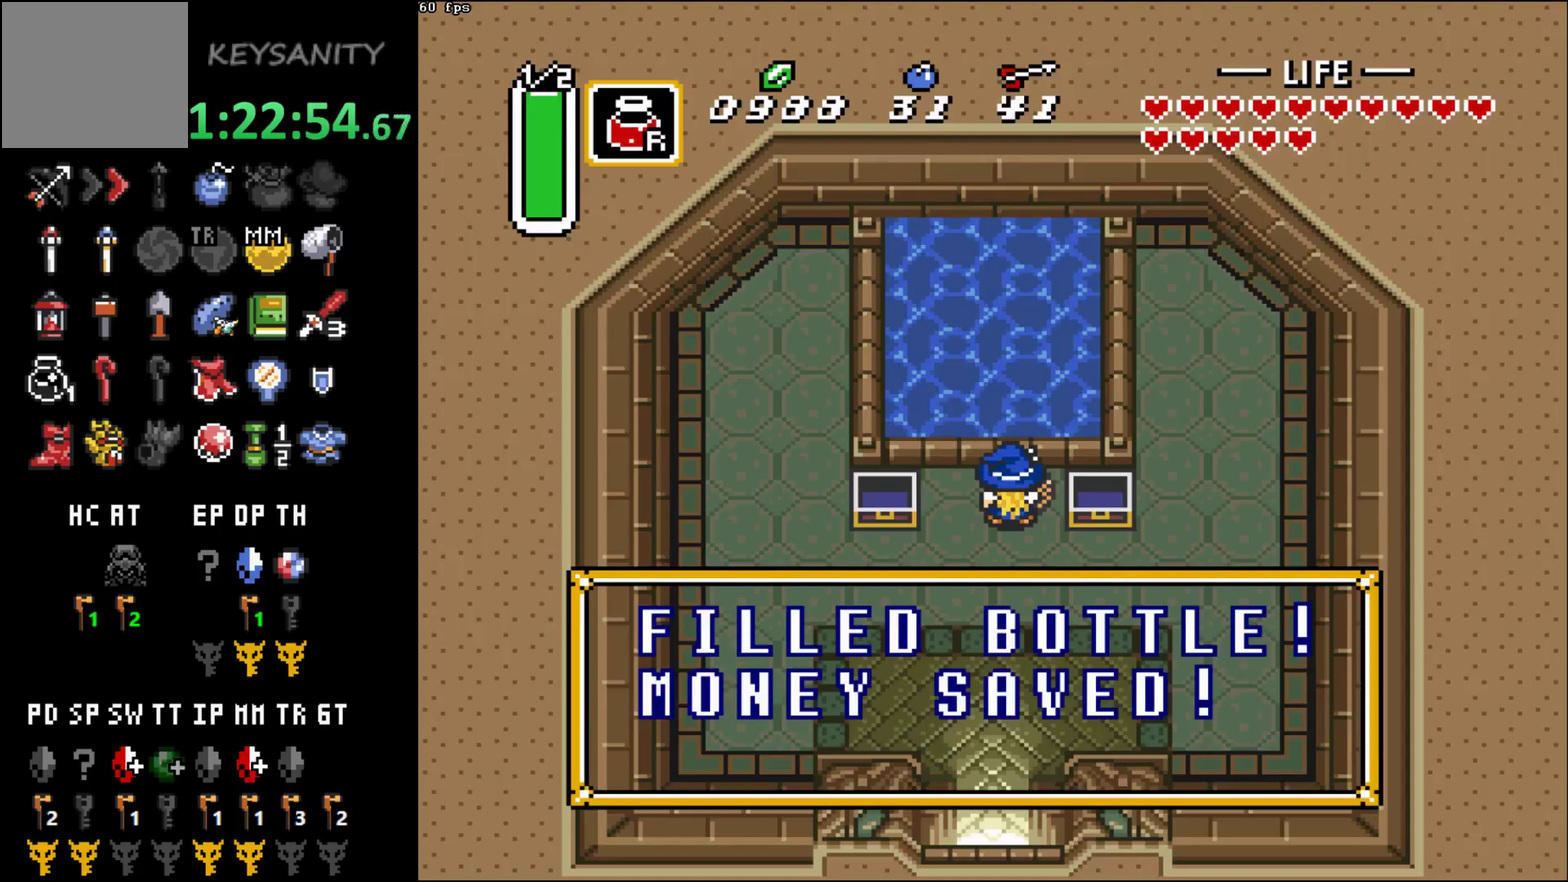
{"buttons": [], "left_stick": "down-left"}
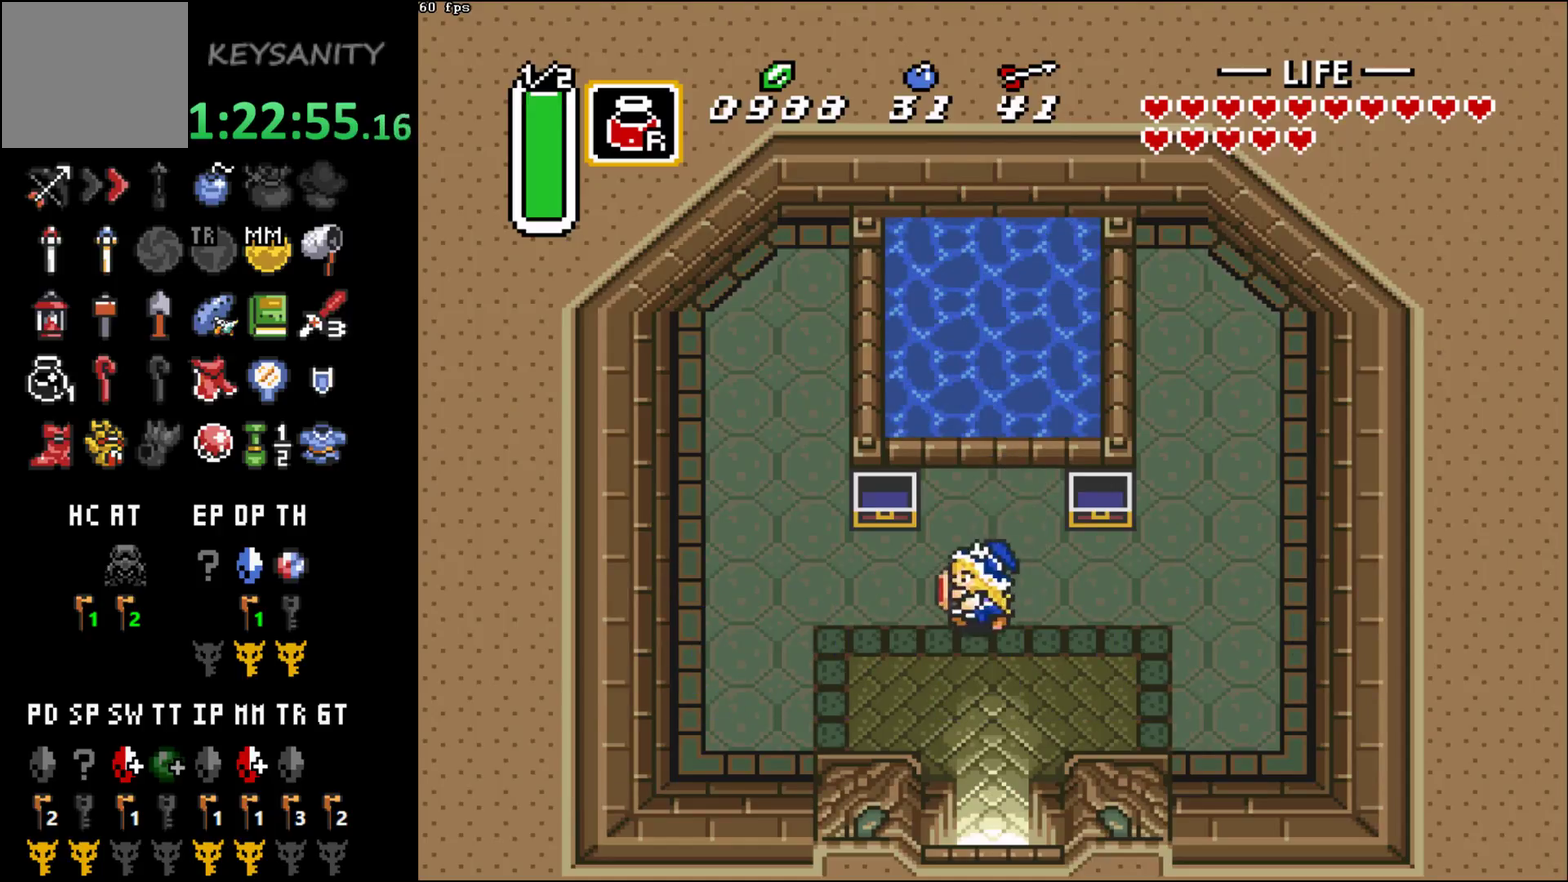
{"buttons": ["B"], "left_stick": "center"}
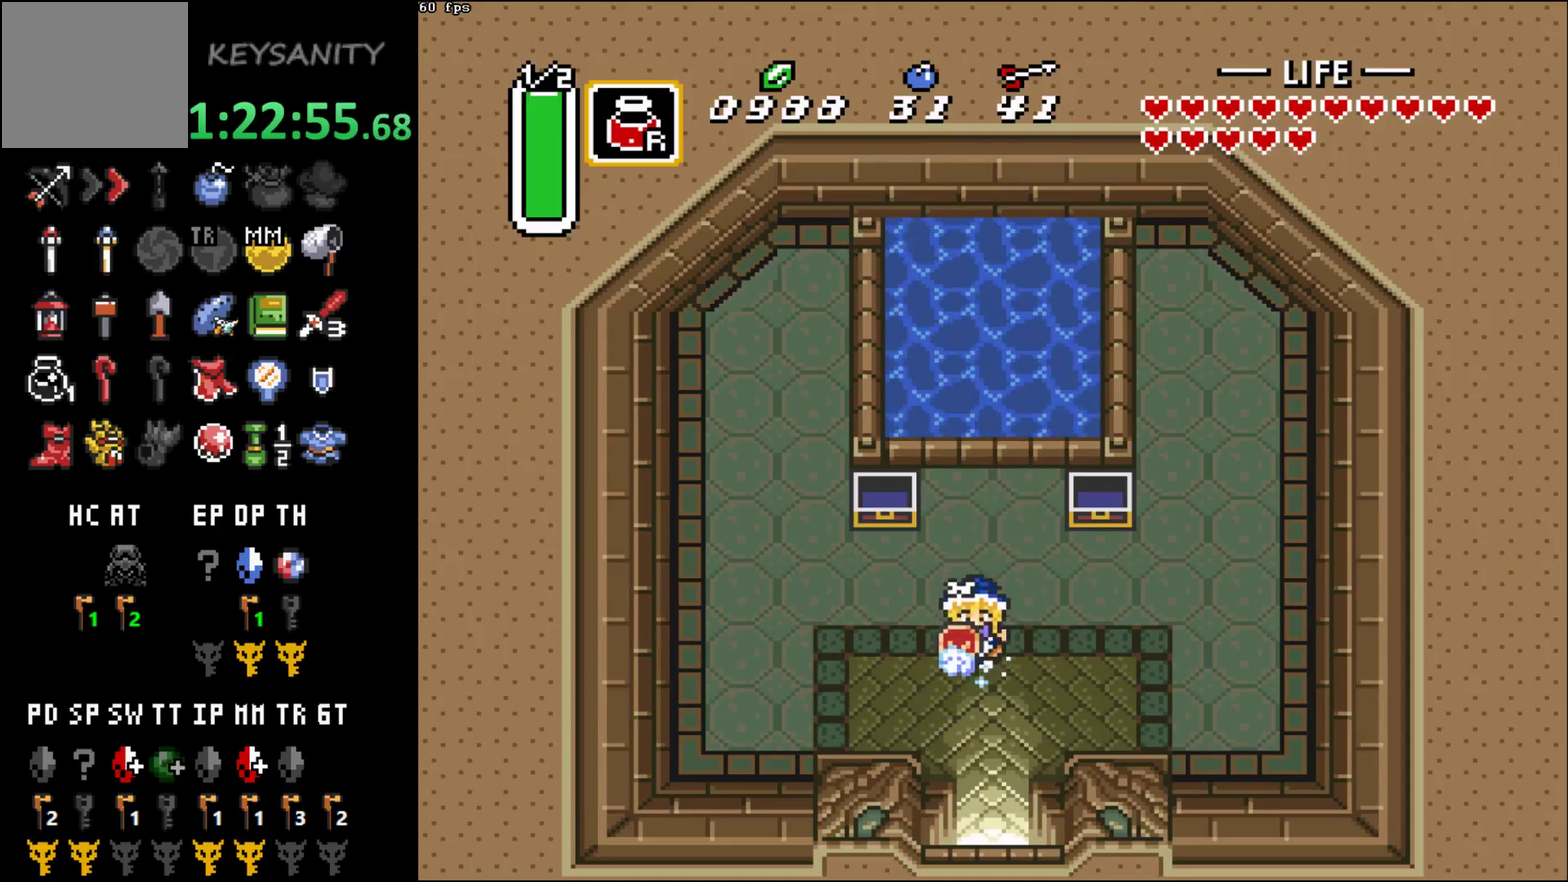
{"buttons": [], "left_stick": "center", "events": [[300, "B", "up"]]}
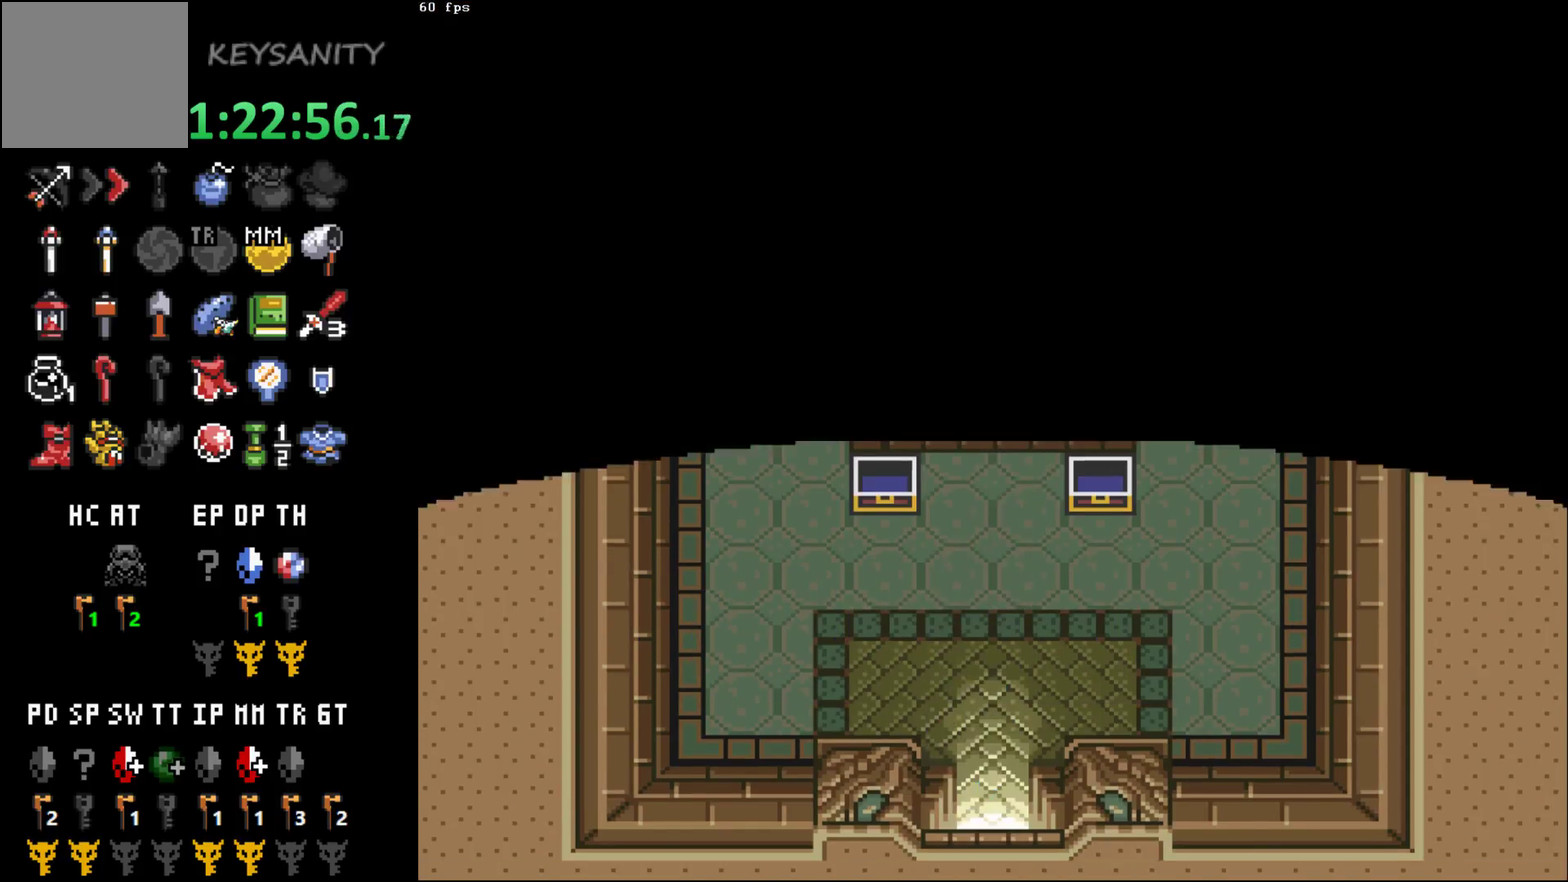
{"buttons": [], "left_stick": "center", "events": []}
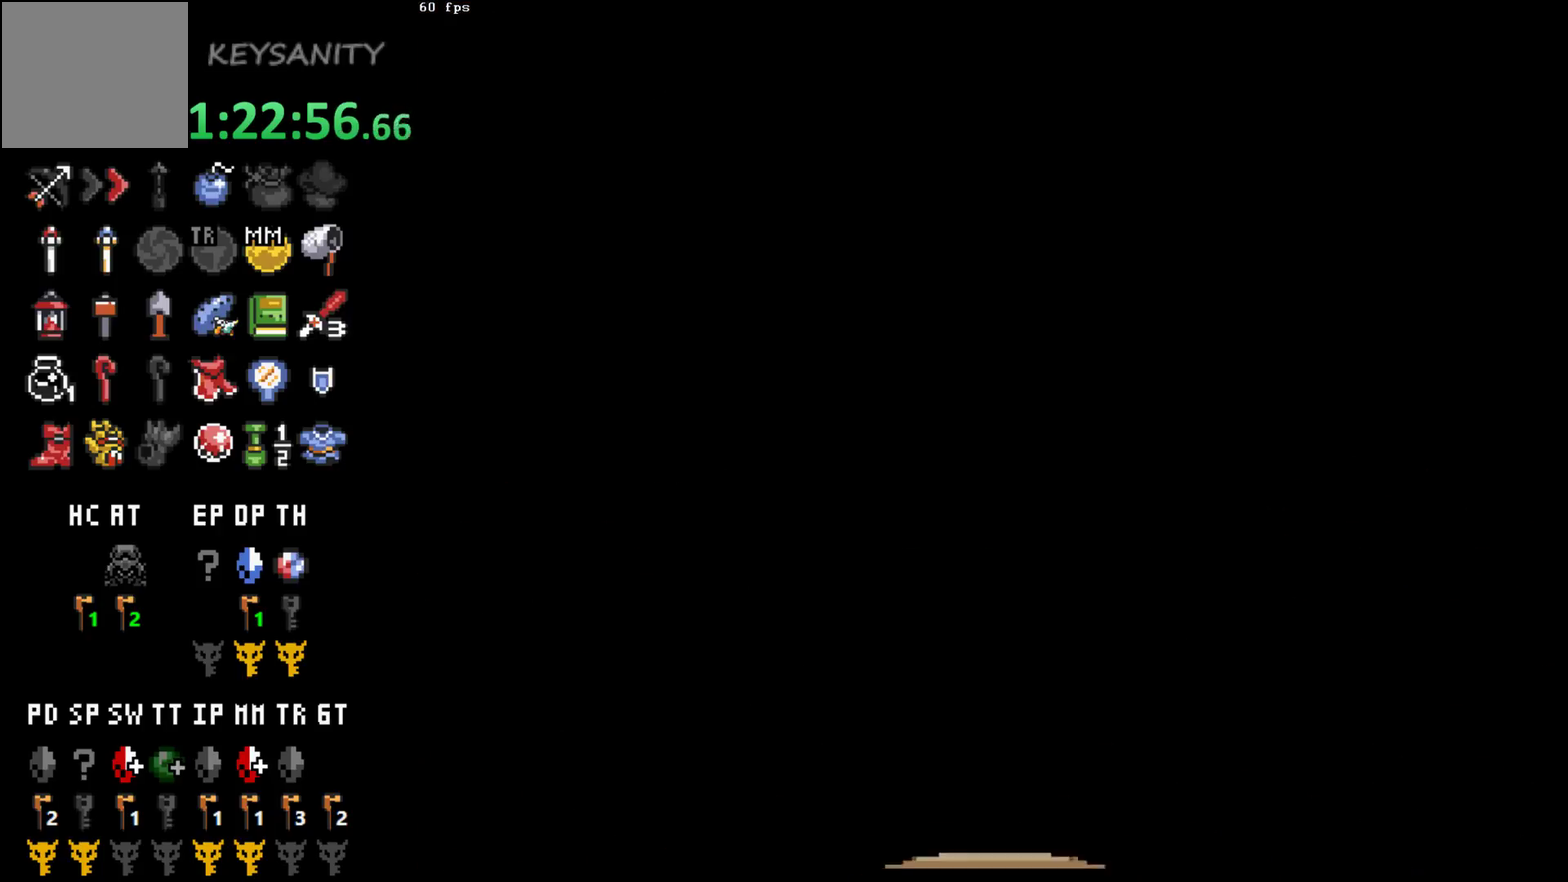
{"buttons": [], "left_stick": "center", "events": []}
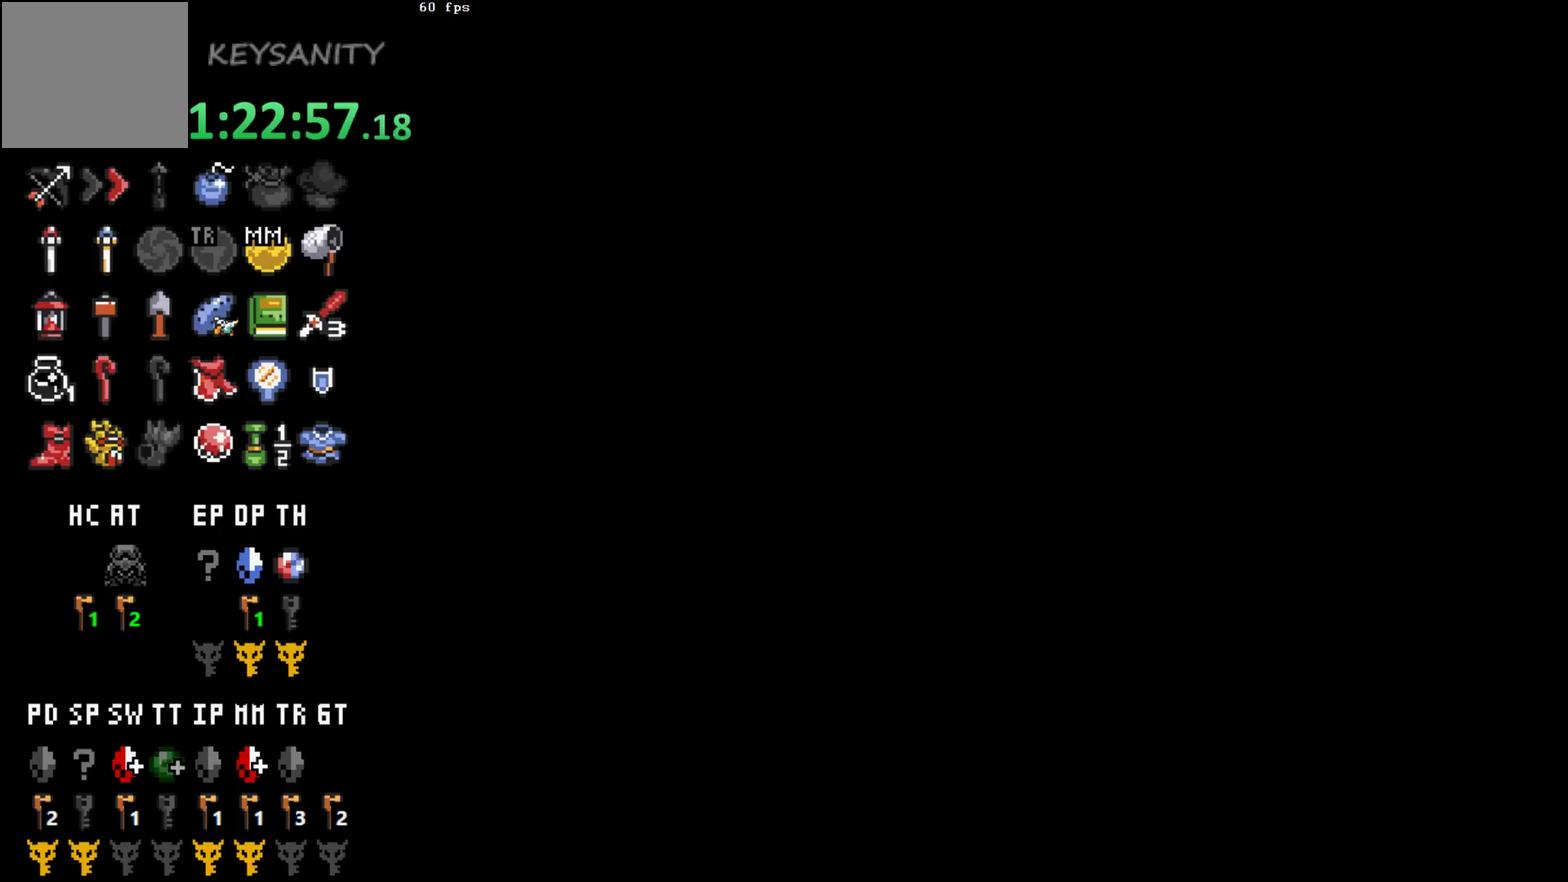
{"buttons": [], "left_stick": "down-right"}
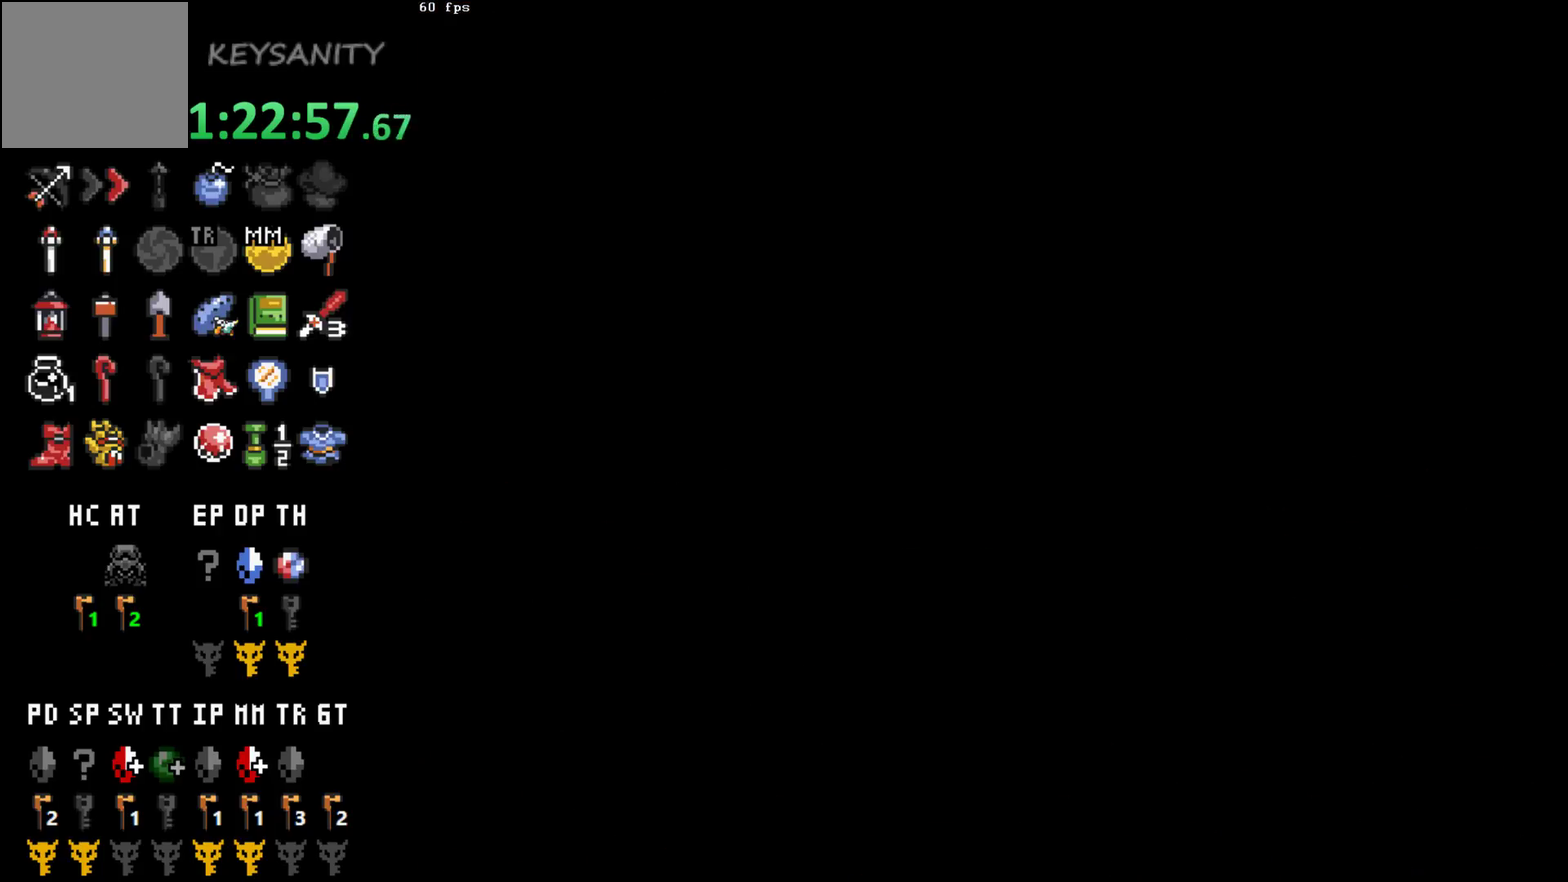
{"buttons": [], "left_stick": "center"}
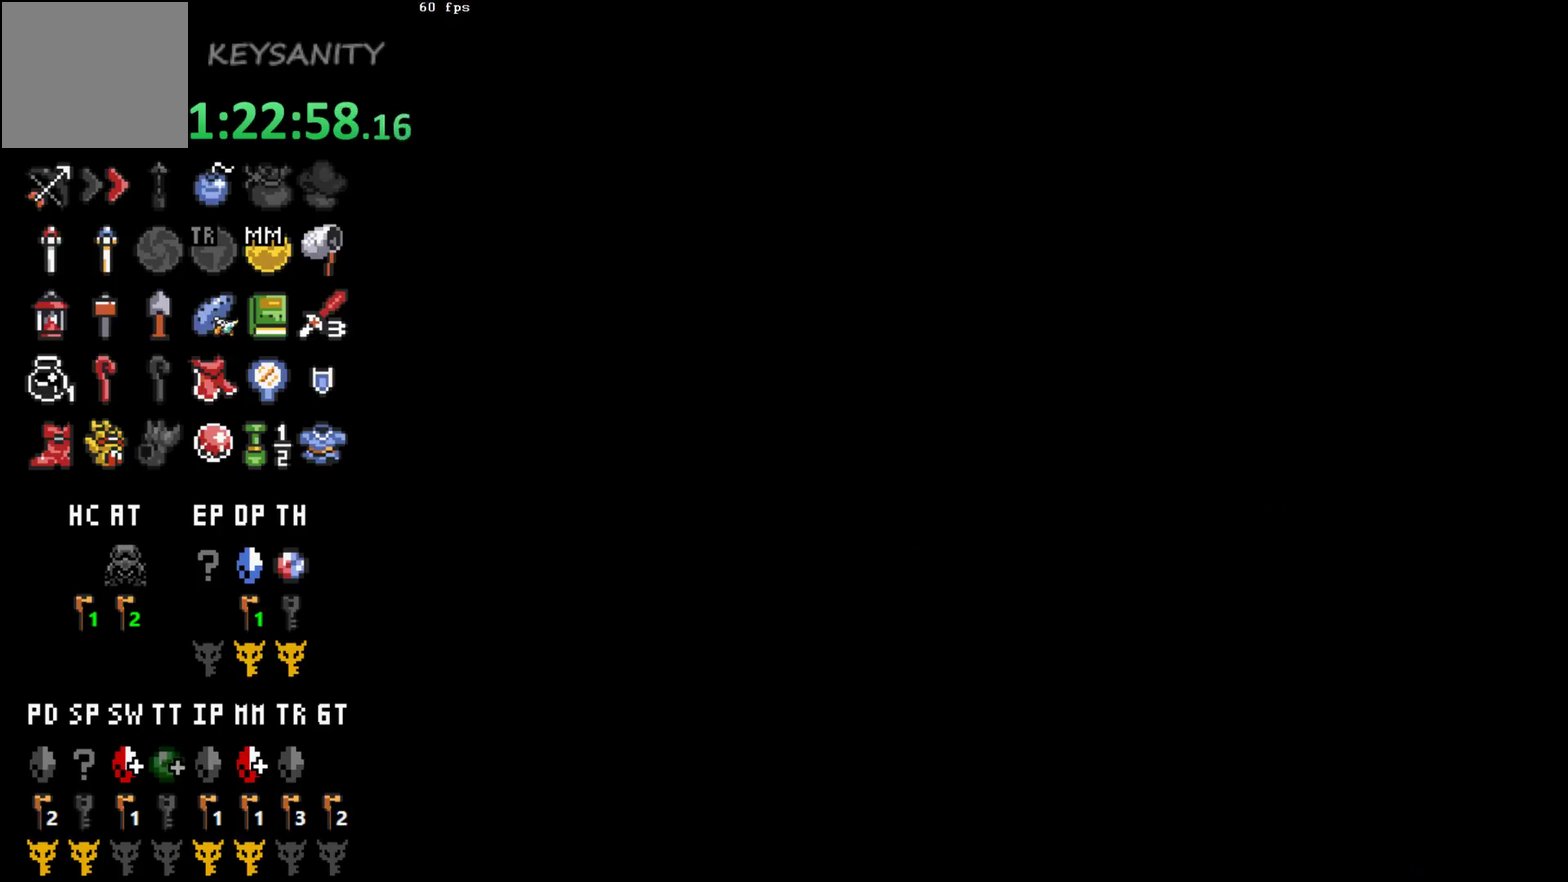
{"buttons": [], "left_stick": "right"}
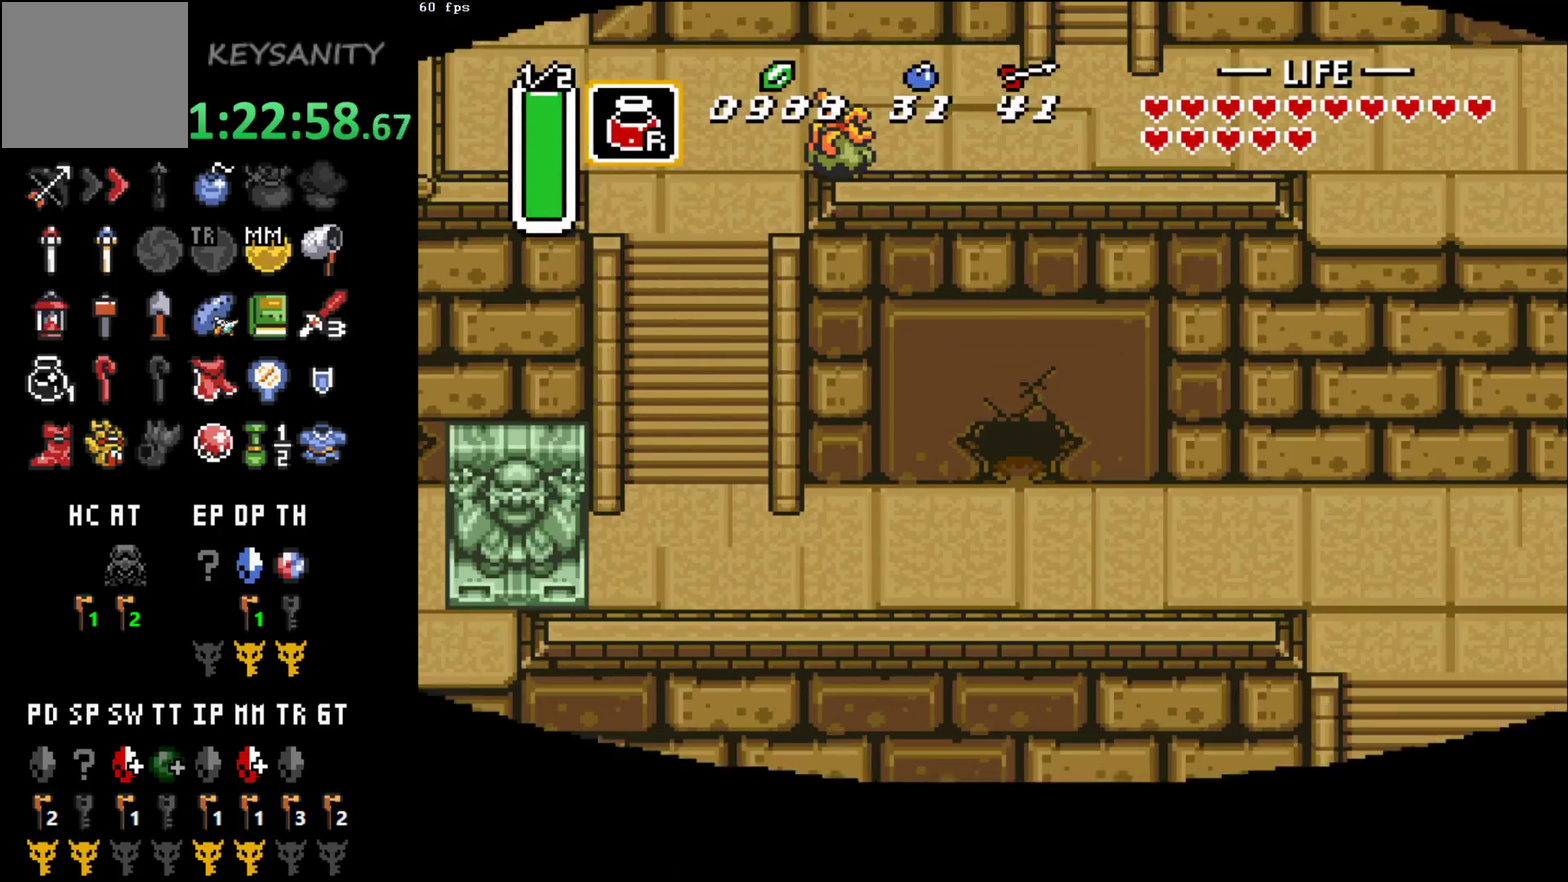
{"buttons": [], "left_stick": "down-right"}
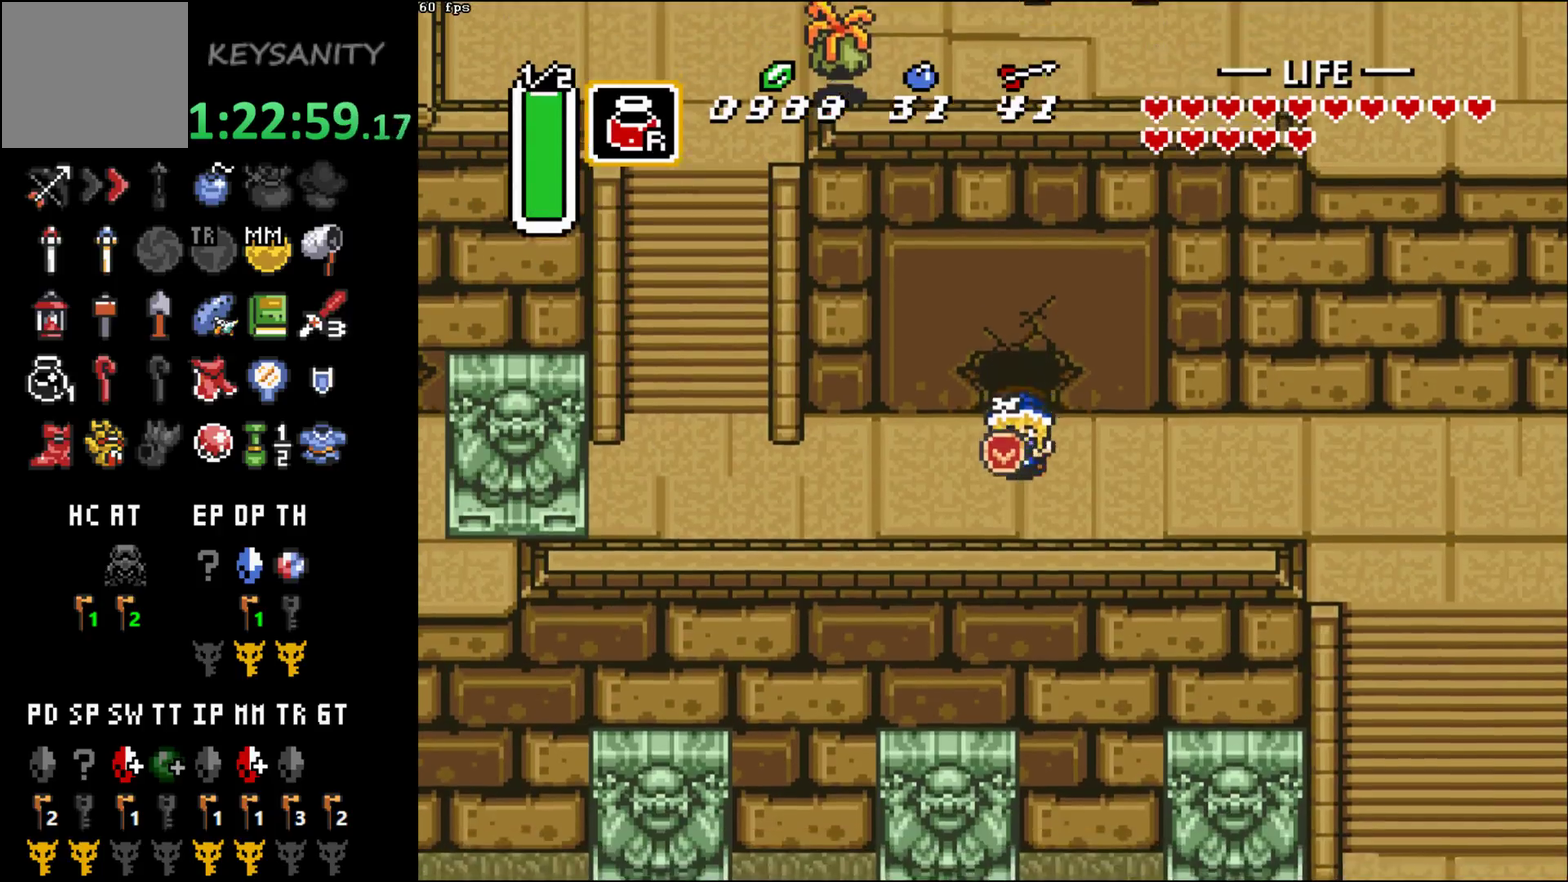
{"buttons": [], "left_stick": "right"}
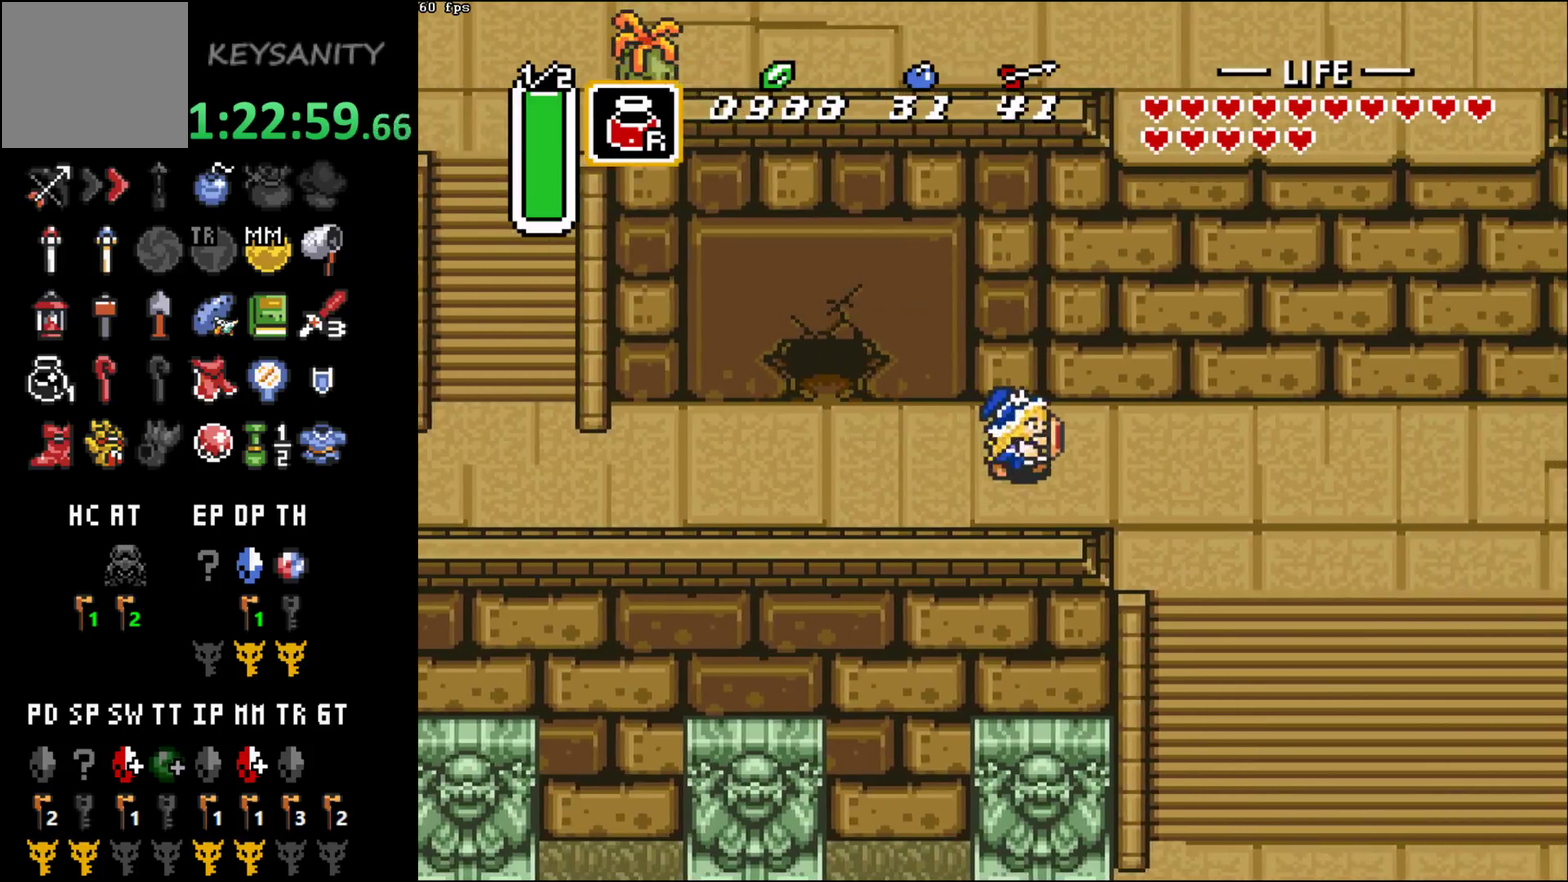
{"buttons": ["B"], "left_stick": "center"}
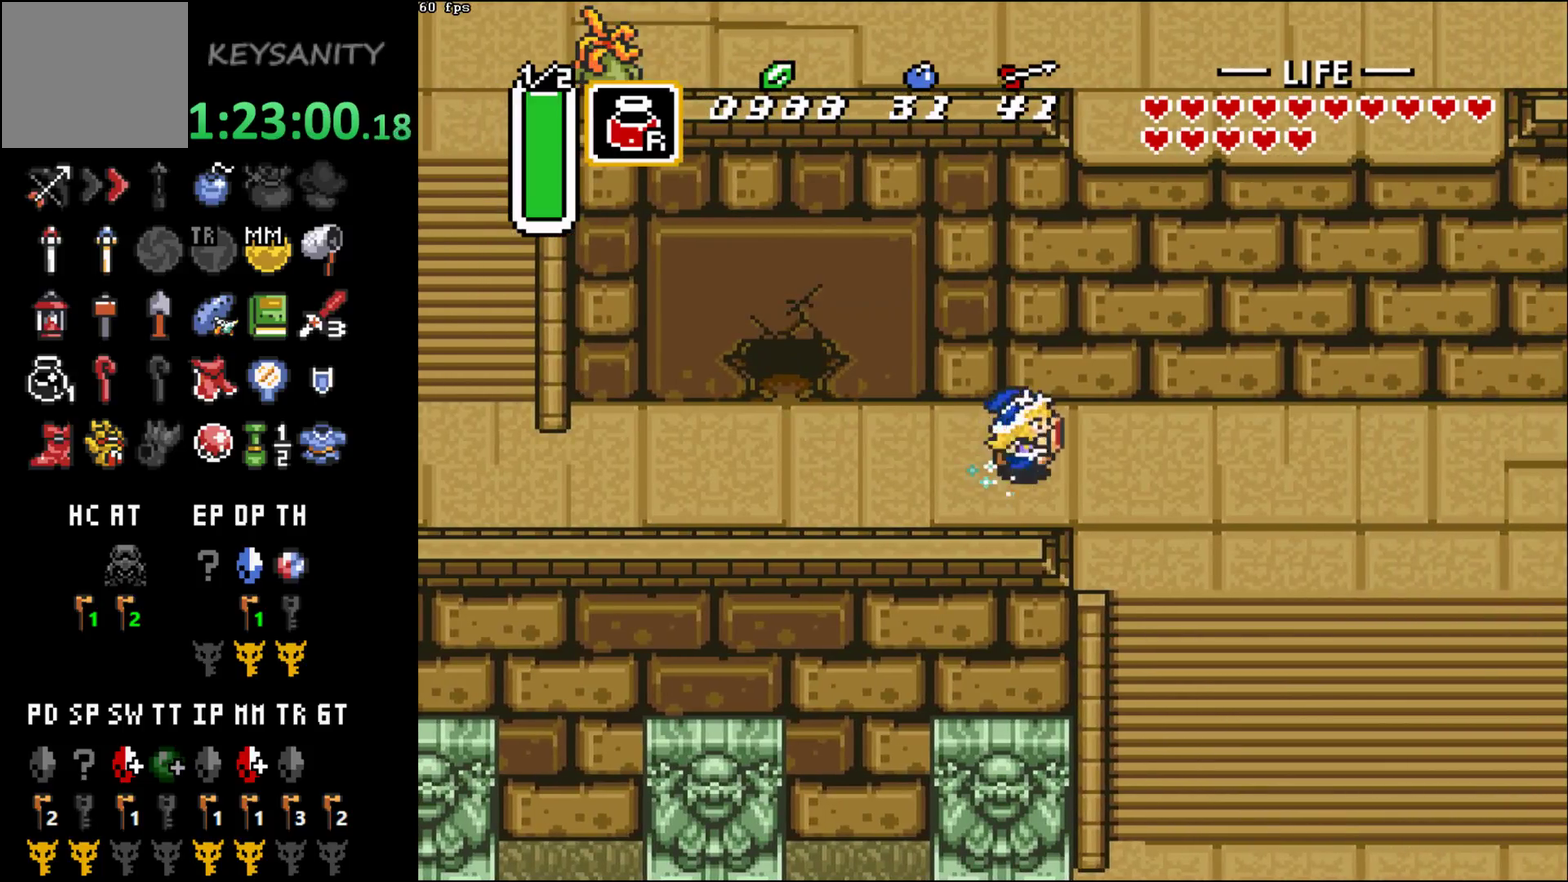
{"buttons": [], "left_stick": "down"}
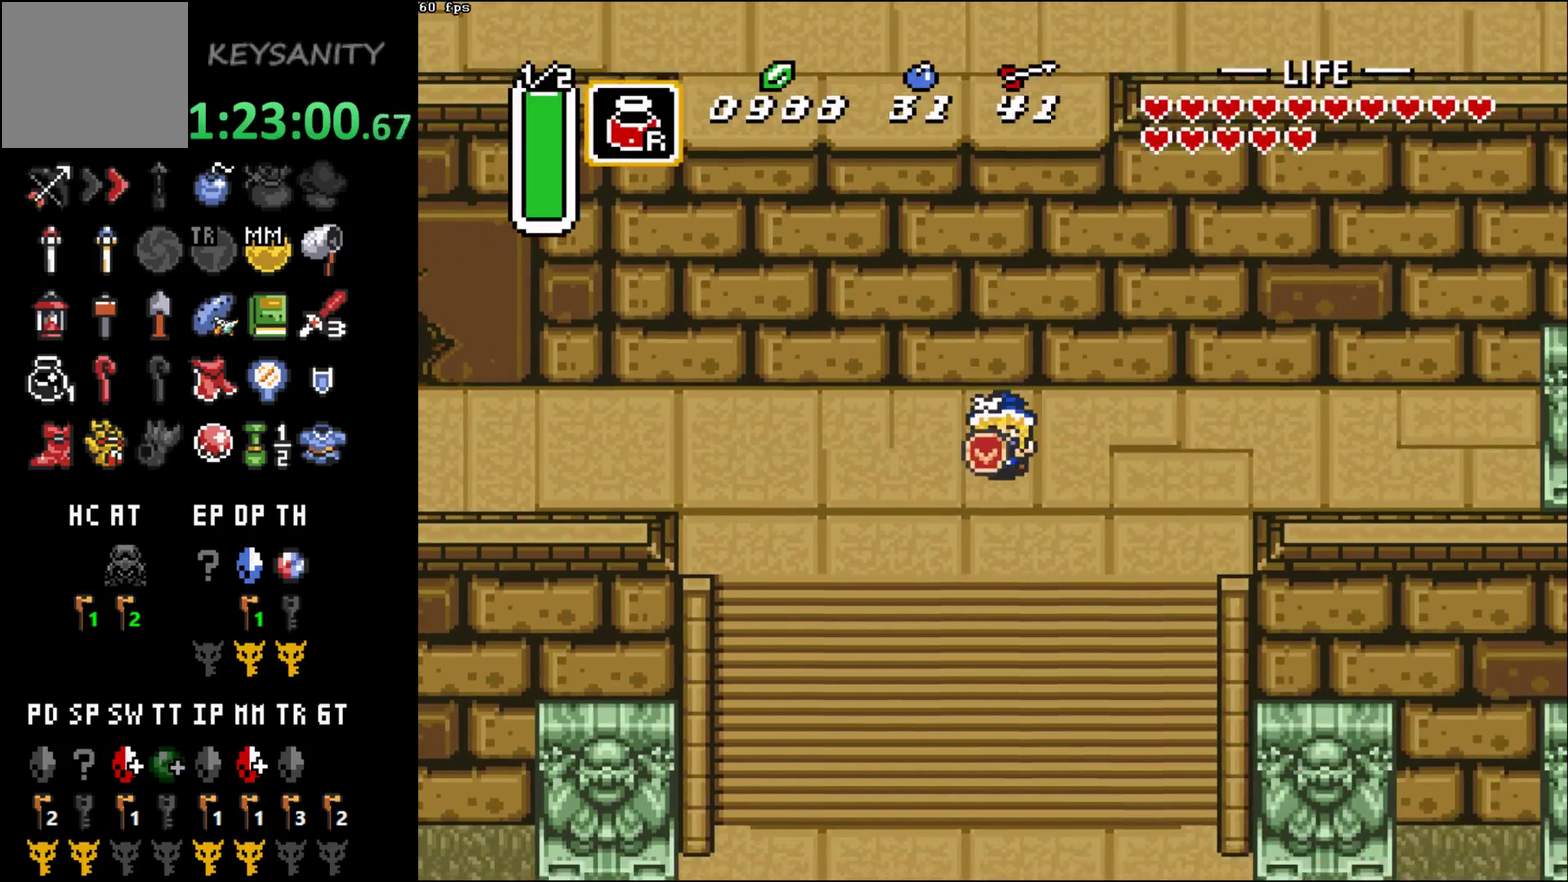
{"buttons": [], "left_stick": "down"}
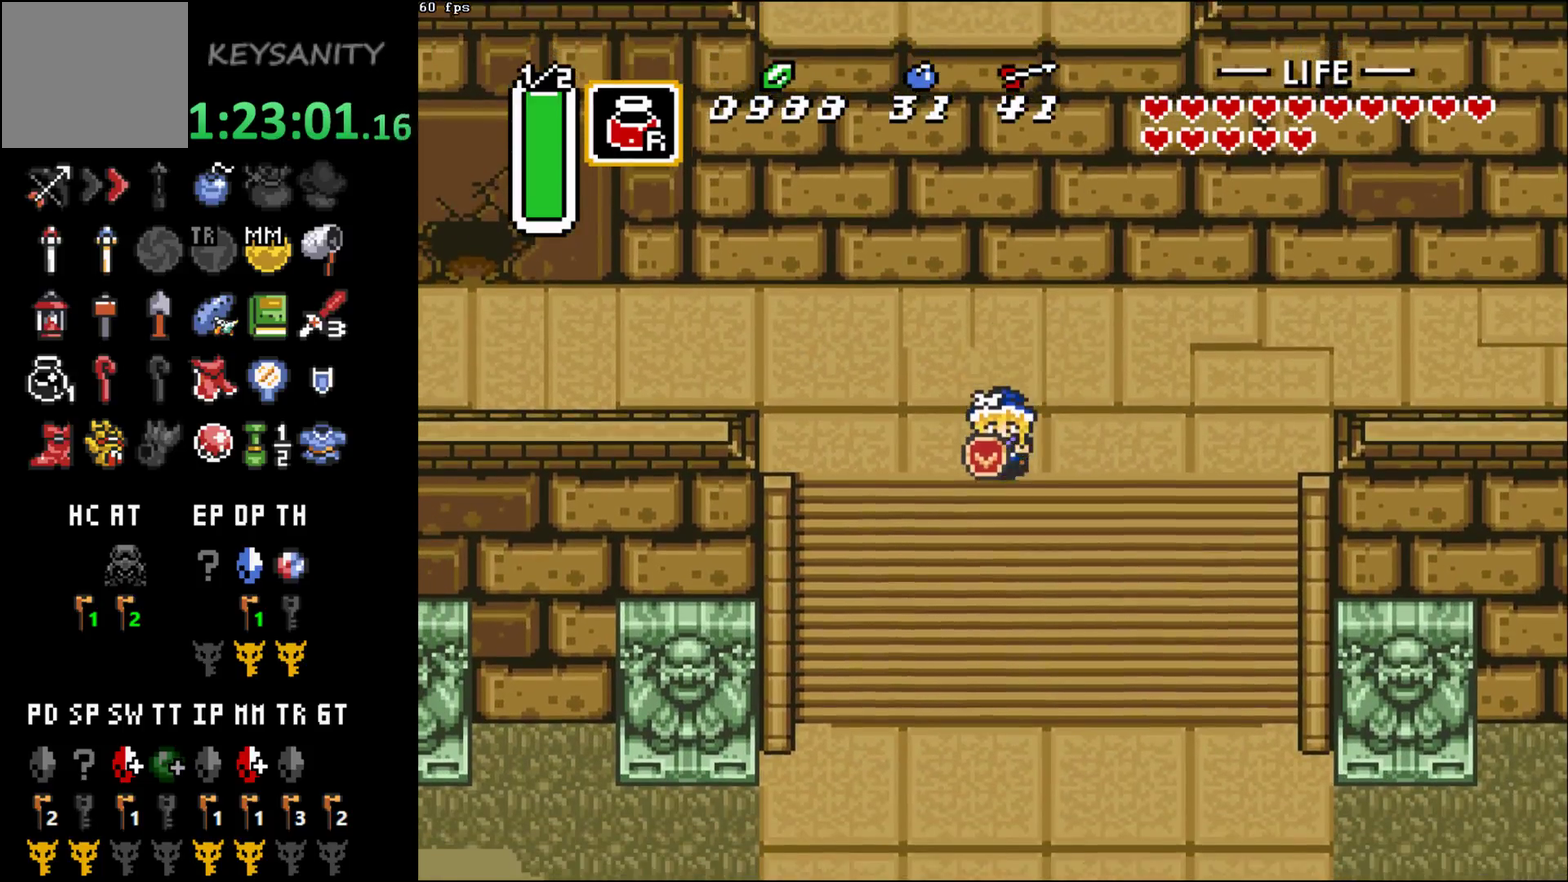
{"buttons": [], "left_stick": "center"}
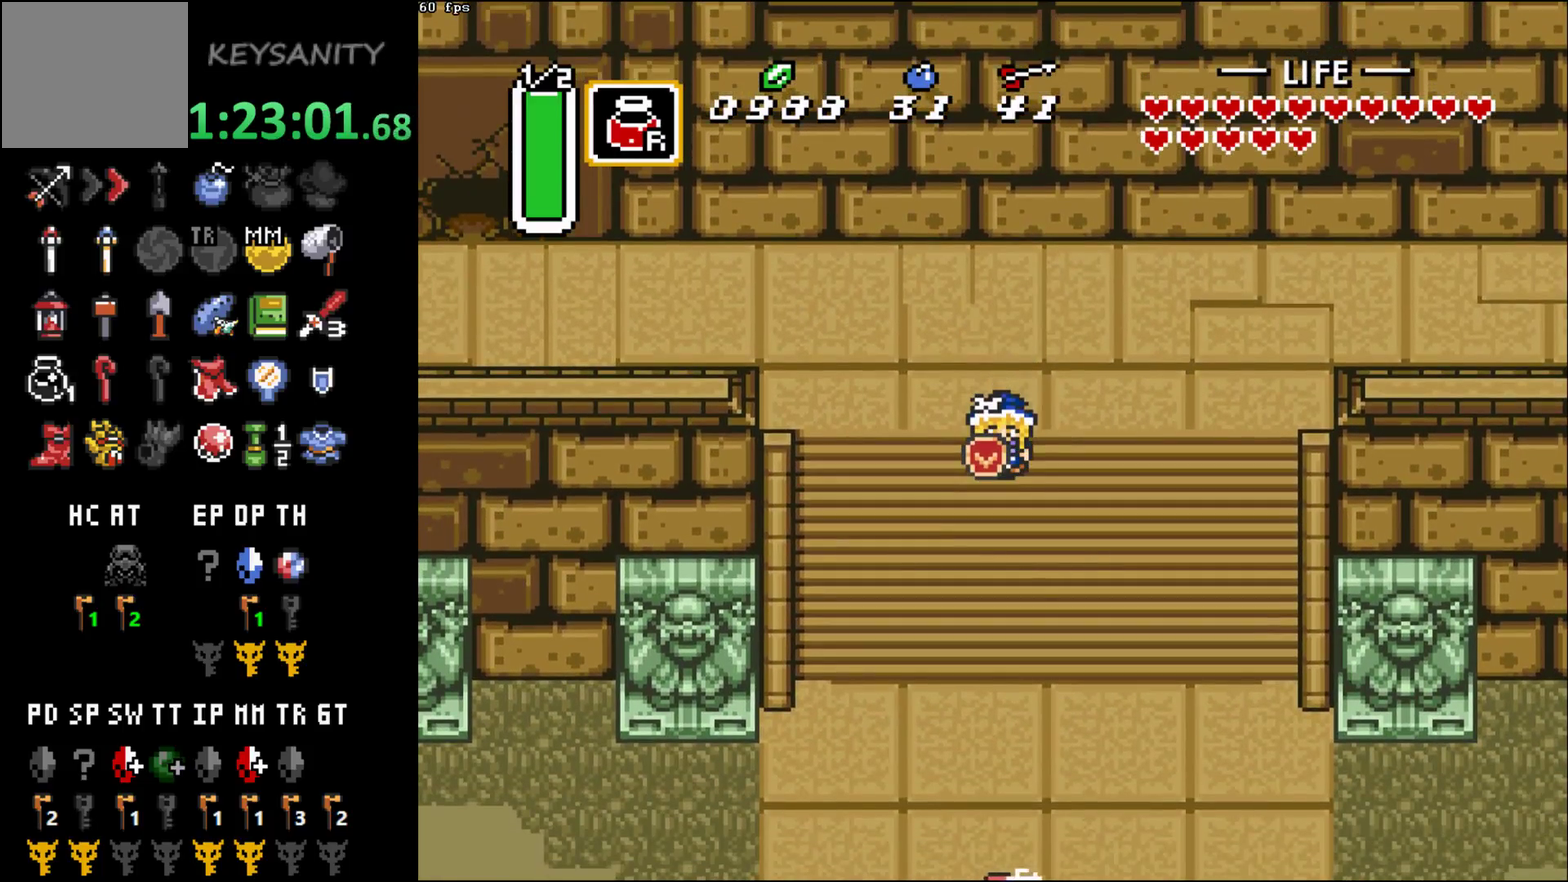
{"buttons": [], "left_stick": "center", "events": []}
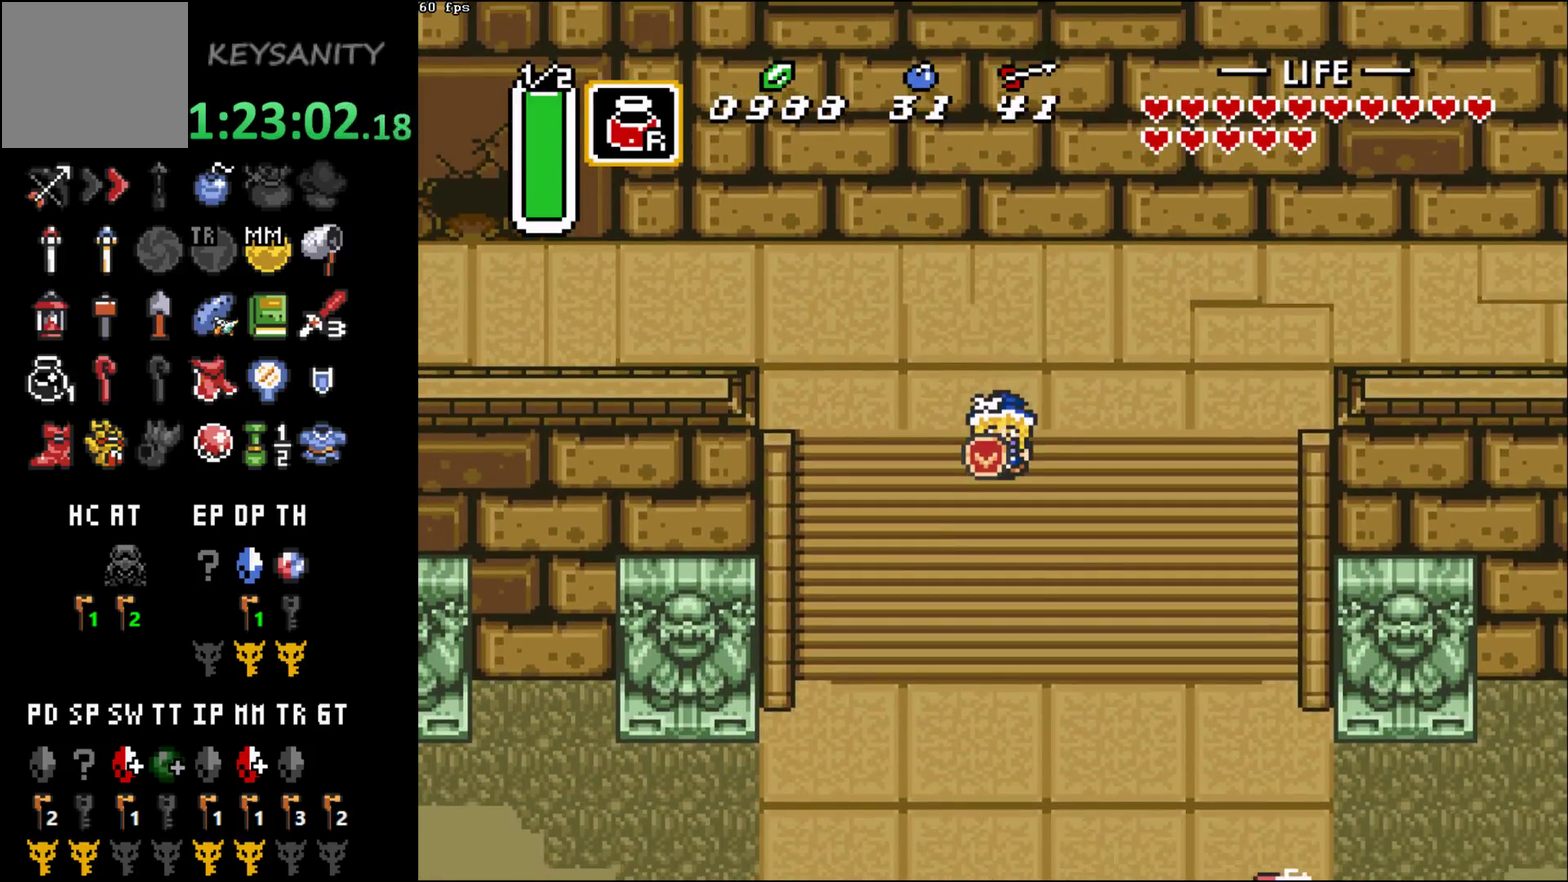
{"buttons": [], "left_stick": "up"}
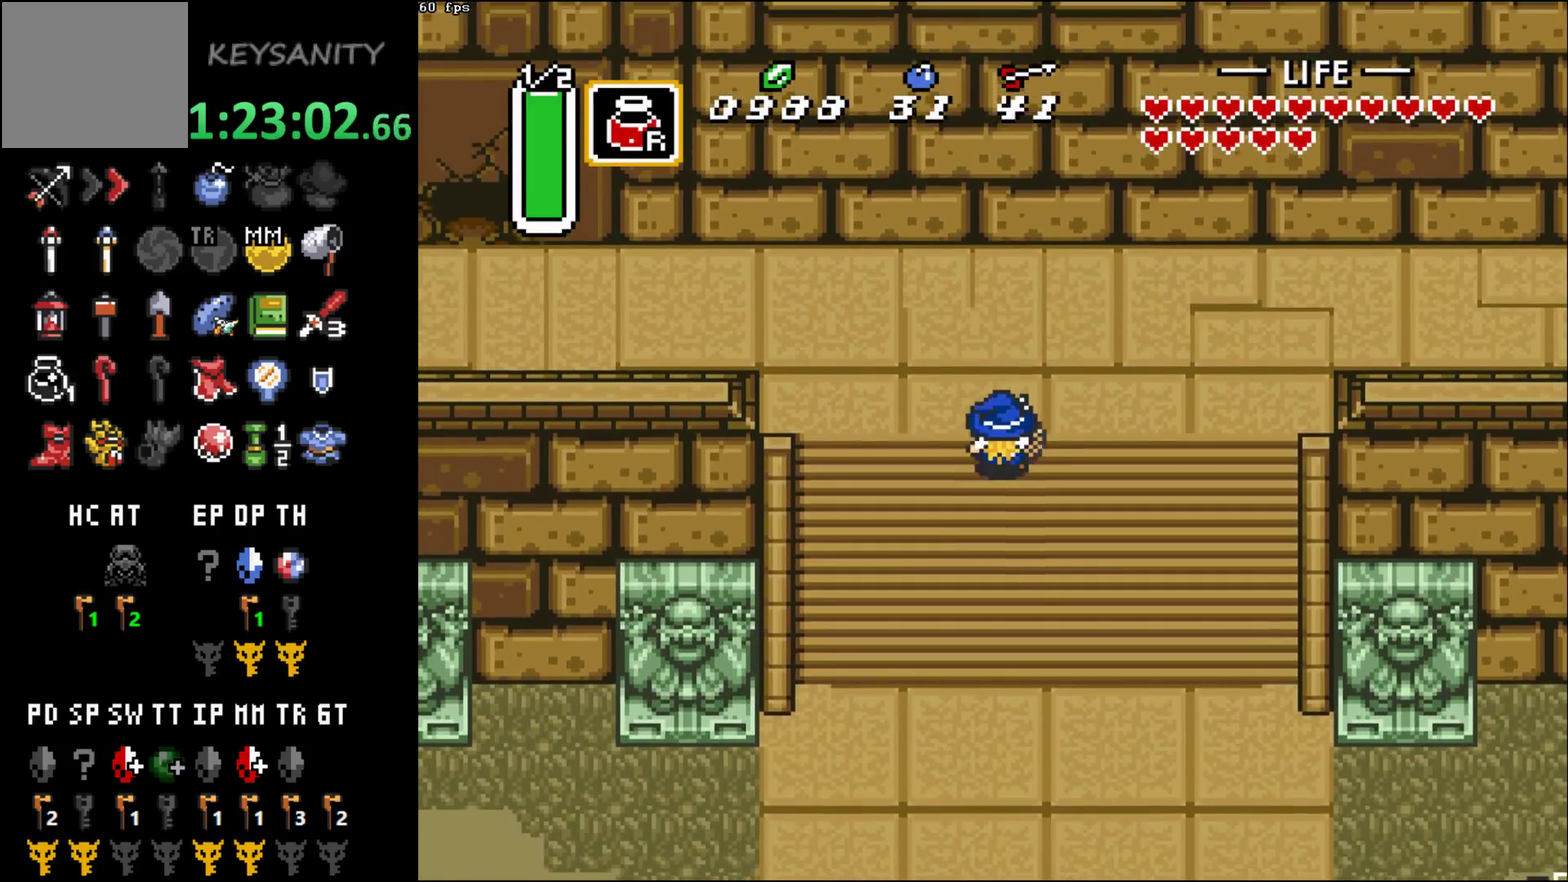
{"buttons": [], "left_stick": "center"}
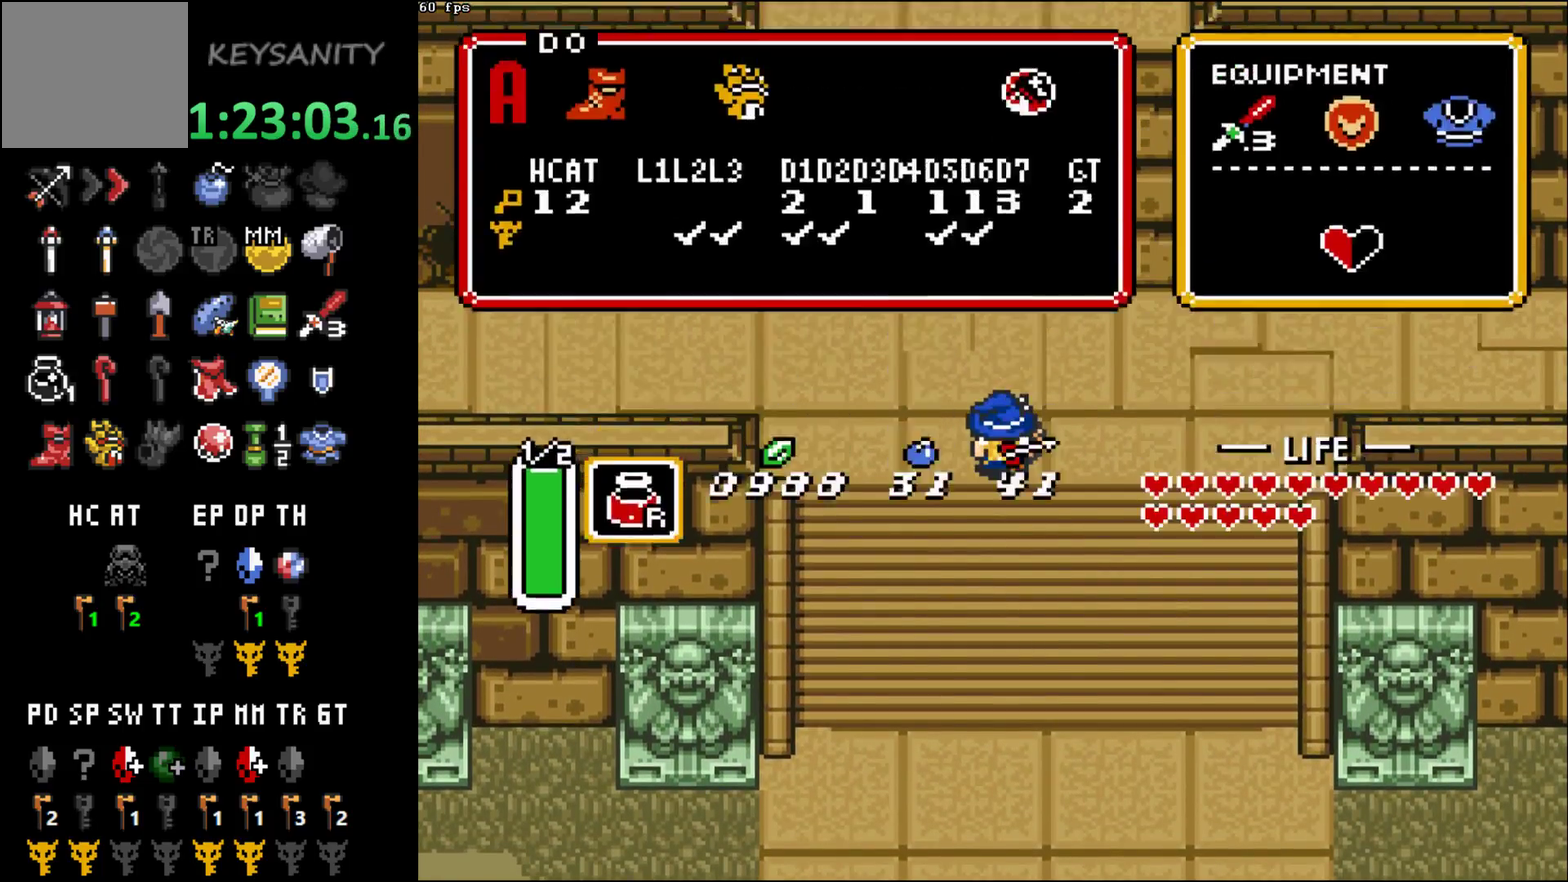
{"buttons": [], "left_stick": "center", "events": []}